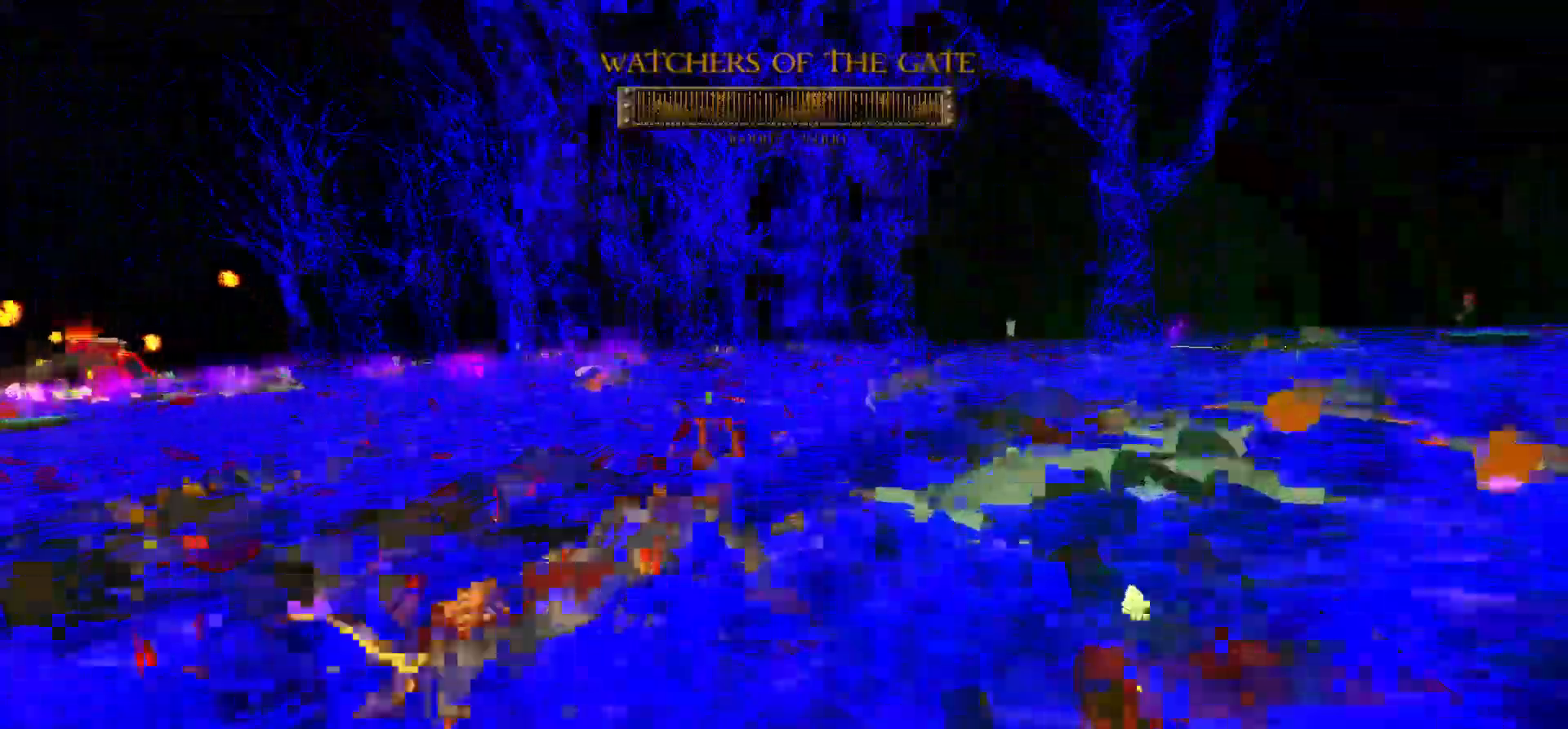
Gameplay with keyboard and mouse; each line is a JSON object with the keys and mouse buttons held at the frame after it. "events" lists presses ("down") and releases ("up") of "1", "2", "3", "4", "5", "a", "alt", "c", "caps_lock", "ctrl", "d", "e", "f", "g", "q", "r", "s", "shift", "space", "t", "tab", "v", "w", "x", "z", "mouse_left", "mouse_wheel" and "mouse_right" between this image and that frame as [ms after this image, input, new state], when the widget could be followed in between. "mouse_left", "mouse_wheel", "mouse_right" = the "left", "wheel", "right" buttons of the "mouse" list. No other keys are recorded. "wheel" means that the mouse wheel is clicked or scrolled. Not read: mouse_move.
{"keys": ["d", "w"], "mouse": [], "events": [[67, "mouse_wheel", "down"], [117, "mouse_wheel", "up"], [117, "space", "up"], [300, "mouse_wheel", "down"], [350, "mouse_wheel", "up"]]}
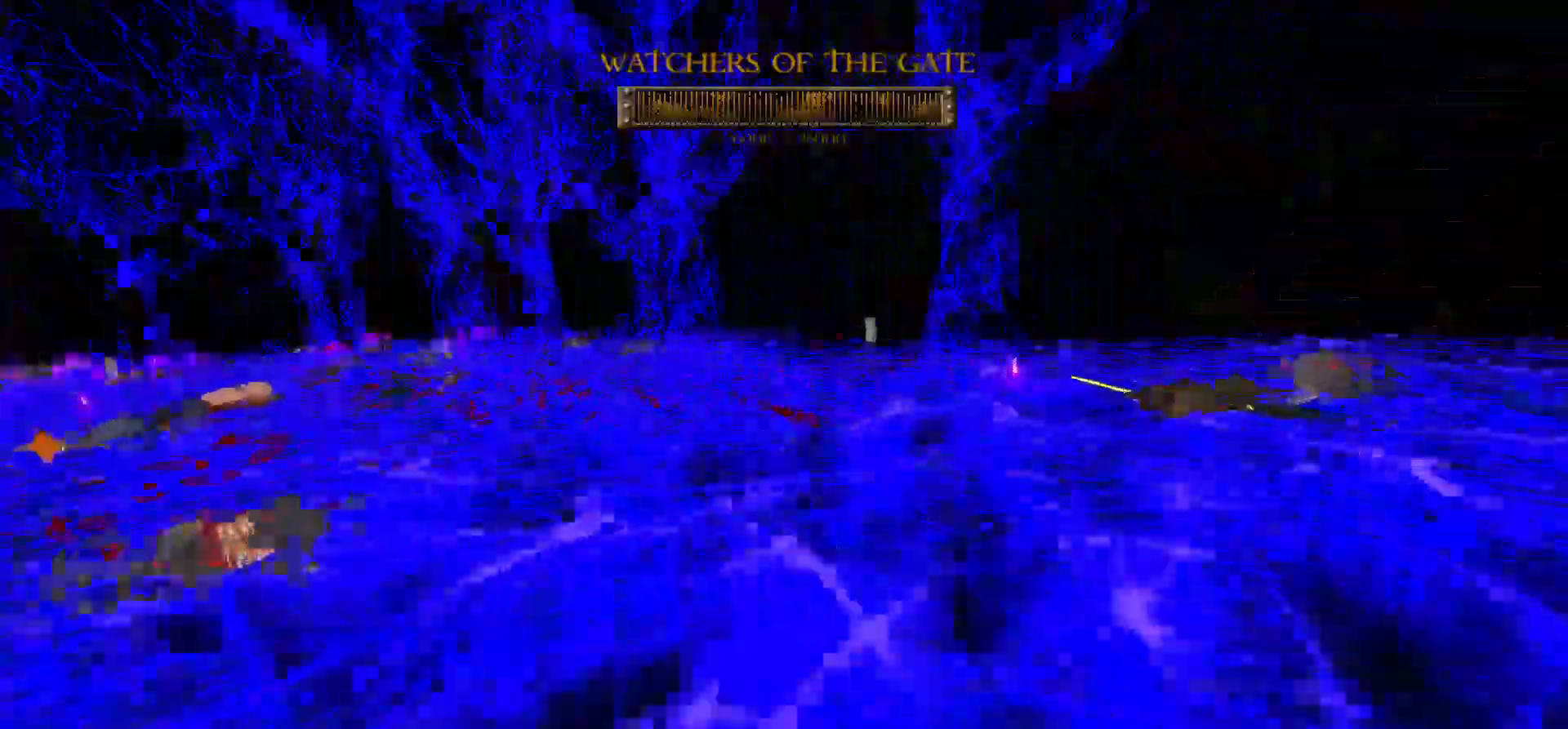
{"keys": ["w"], "mouse": [], "events": [[33, "space", "down"], [183, "d", "up"], [183, "space", "up"], [283, "mouse_wheel", "down"], [333, "mouse_wheel", "up"]]}
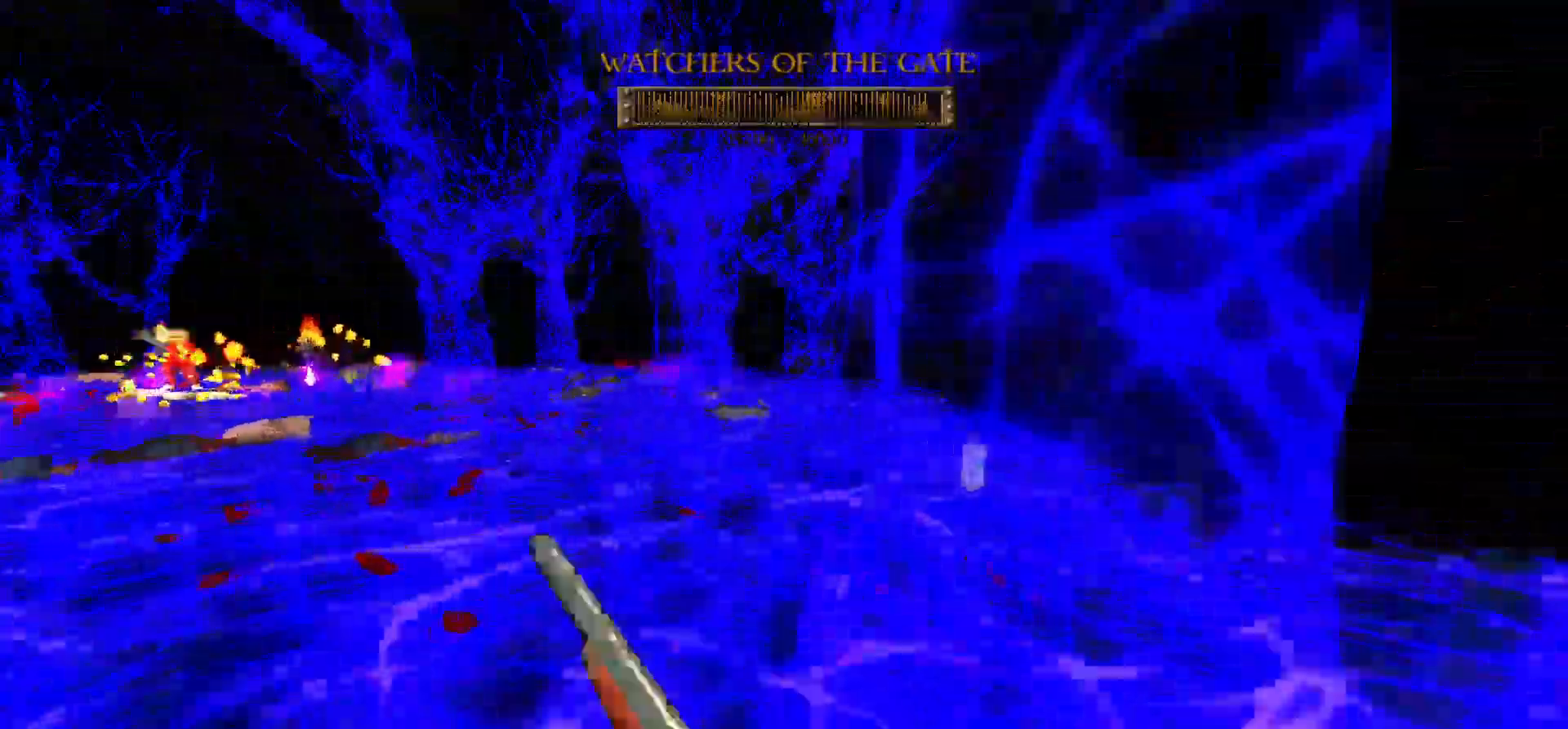
{"keys": ["d", "w"], "mouse": [], "events": [[67, "d", "down"], [117, "space", "down"], [200, "a", "down"], [200, "d", "up"], [250, "space", "up"], [300, "a", "up"], [350, "d", "down"], [400, "d", "up"], [450, "d", "down"]]}
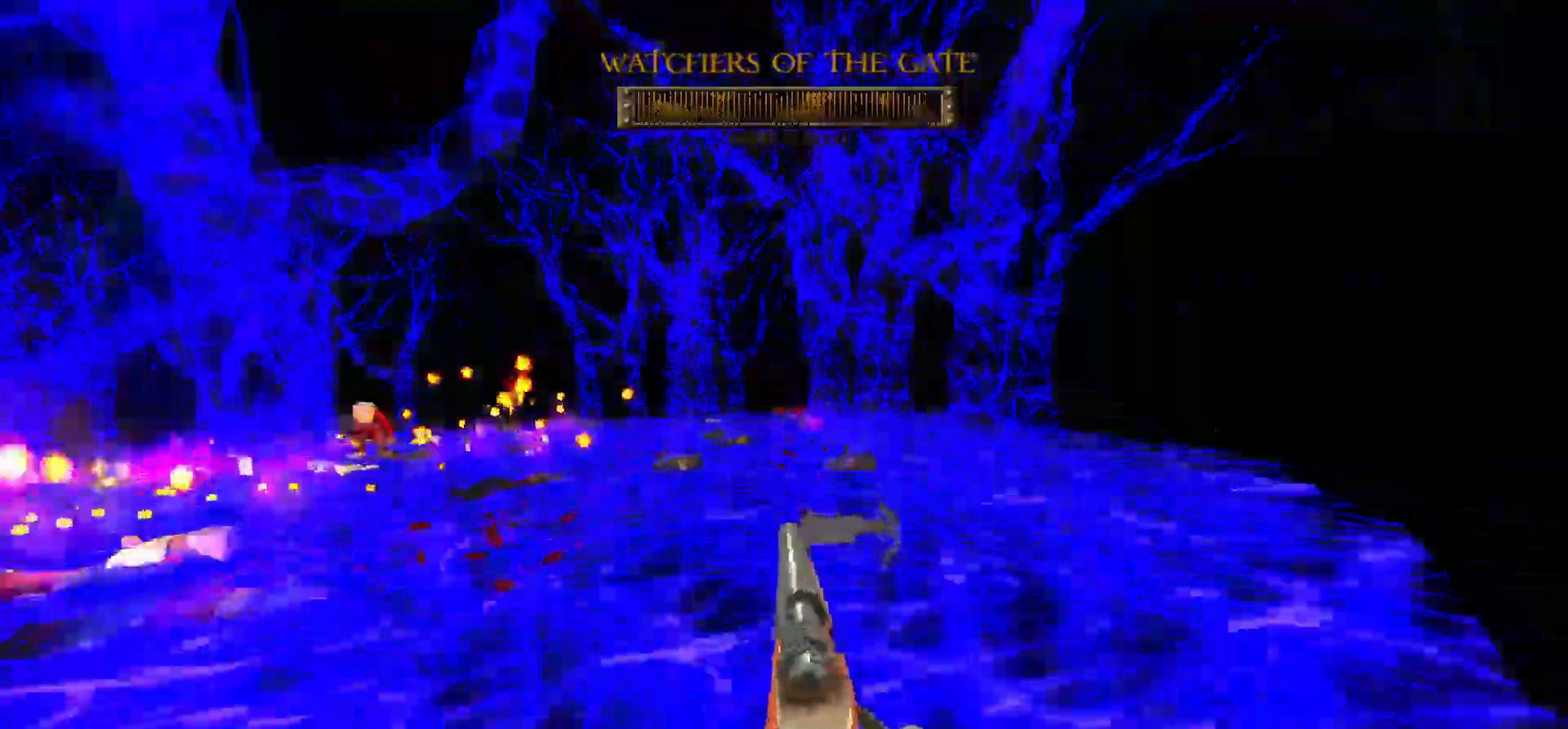
{"keys": ["w"], "mouse": [], "events": [[83, "d", "up"], [217, "d", "down"], [267, "space", "down"], [467, "d", "up"], [467, "space", "up"]]}
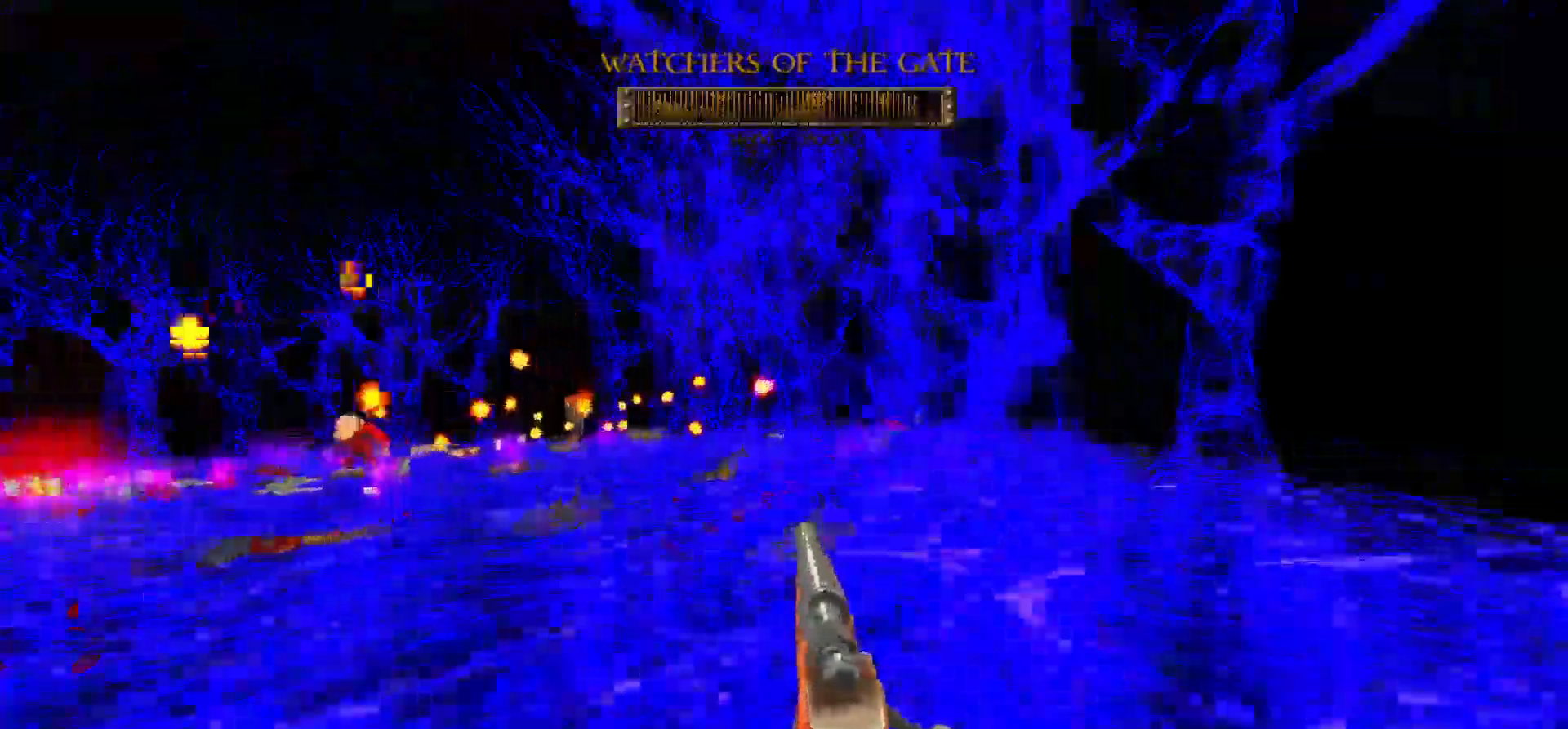
{"keys": ["a", "w"], "mouse": [], "events": [[183, "d", "down"], [333, "a", "down"], [333, "d", "up"], [383, "space", "down"], [467, "space", "up"]]}
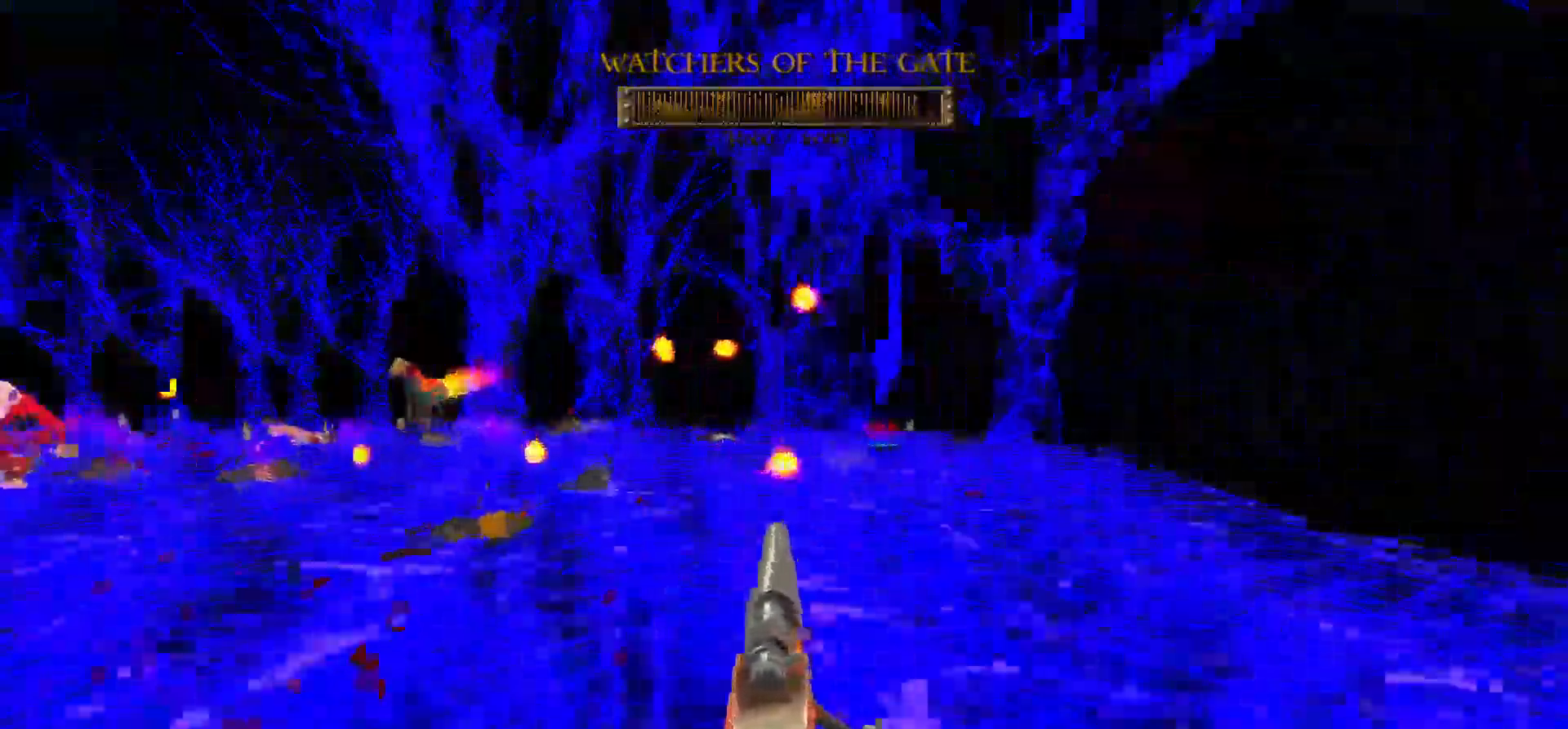
{"keys": ["d", "space", "w"], "mouse": [], "events": [[17, "a", "up"], [217, "d", "down"], [433, "space", "down"]]}
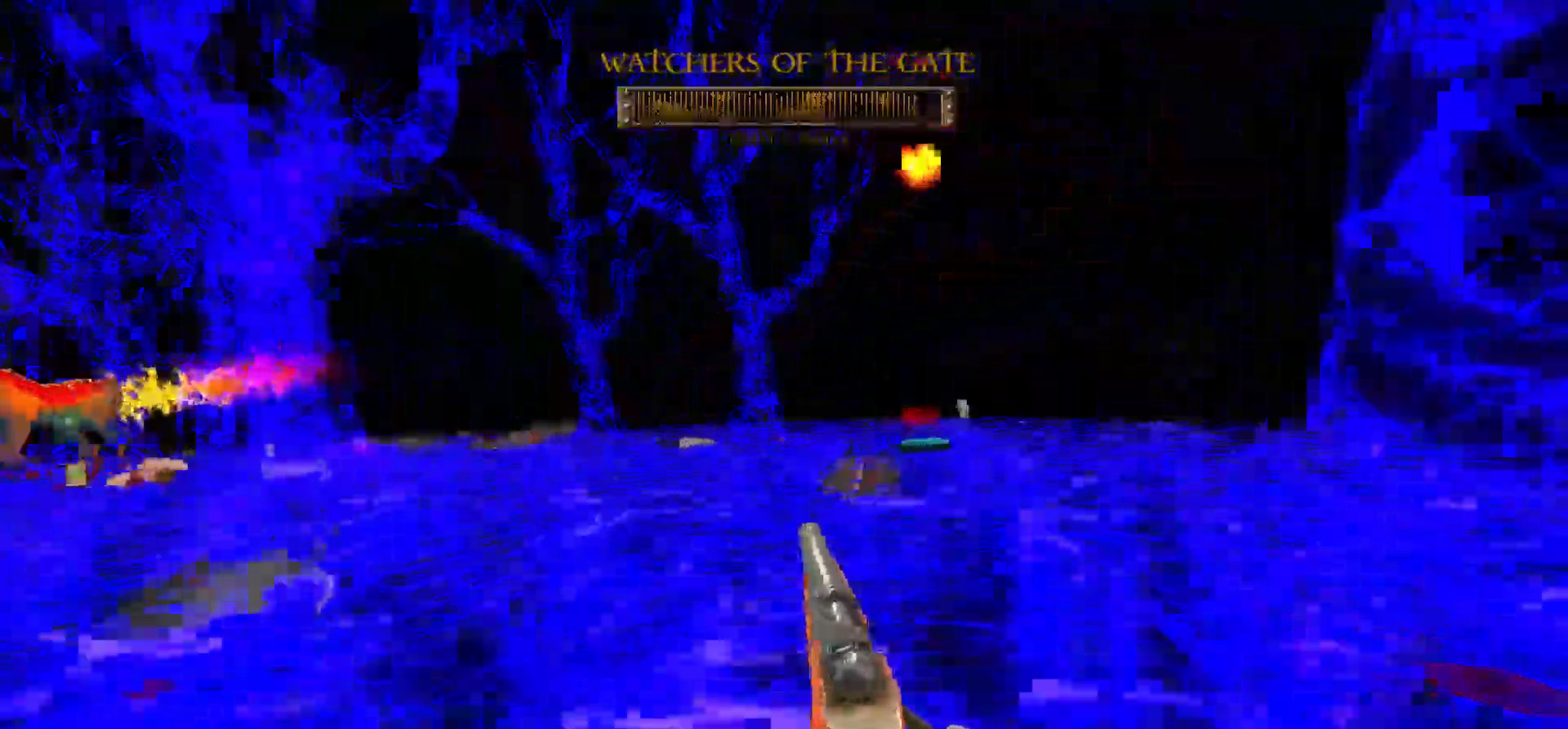
{"keys": ["w"], "mouse": [], "events": [[33, "d", "up"], [83, "space", "up"], [167, "d", "down"], [500, "d", "up"]]}
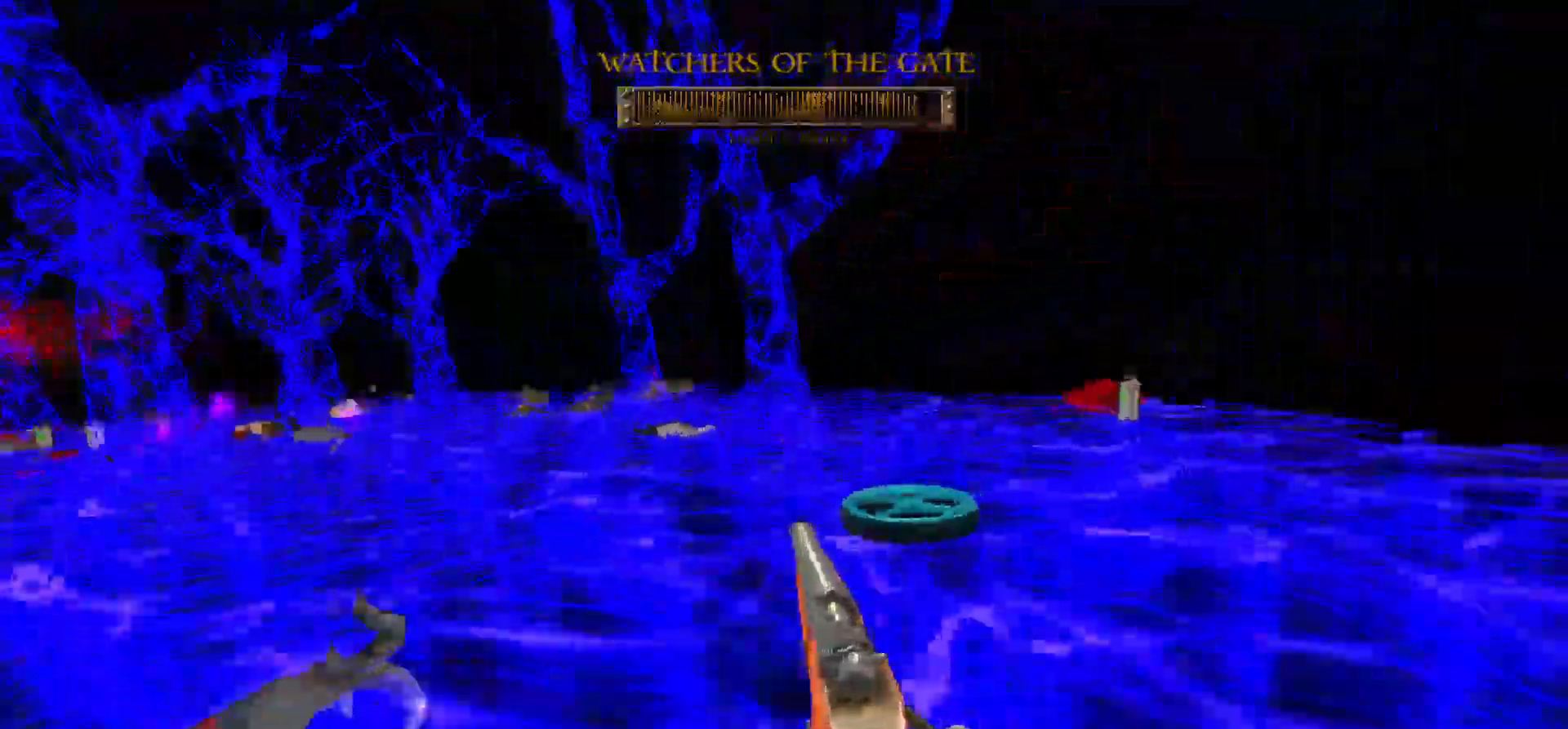
{"keys": ["d", "w"], "mouse": [], "events": [[233, "a", "down"], [433, "a", "up"], [433, "d", "down"]]}
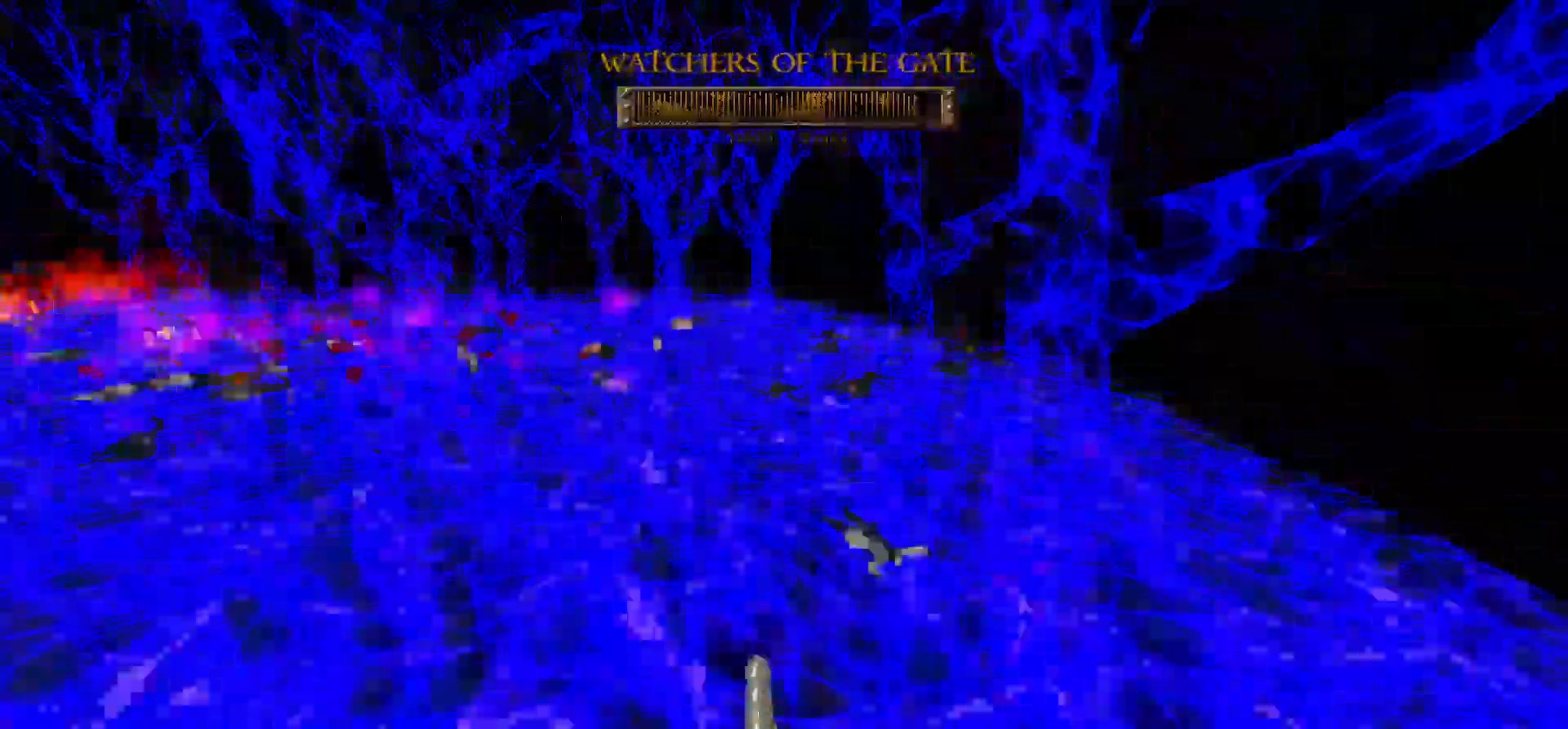
{"keys": ["d", "w"], "mouse": [], "events": []}
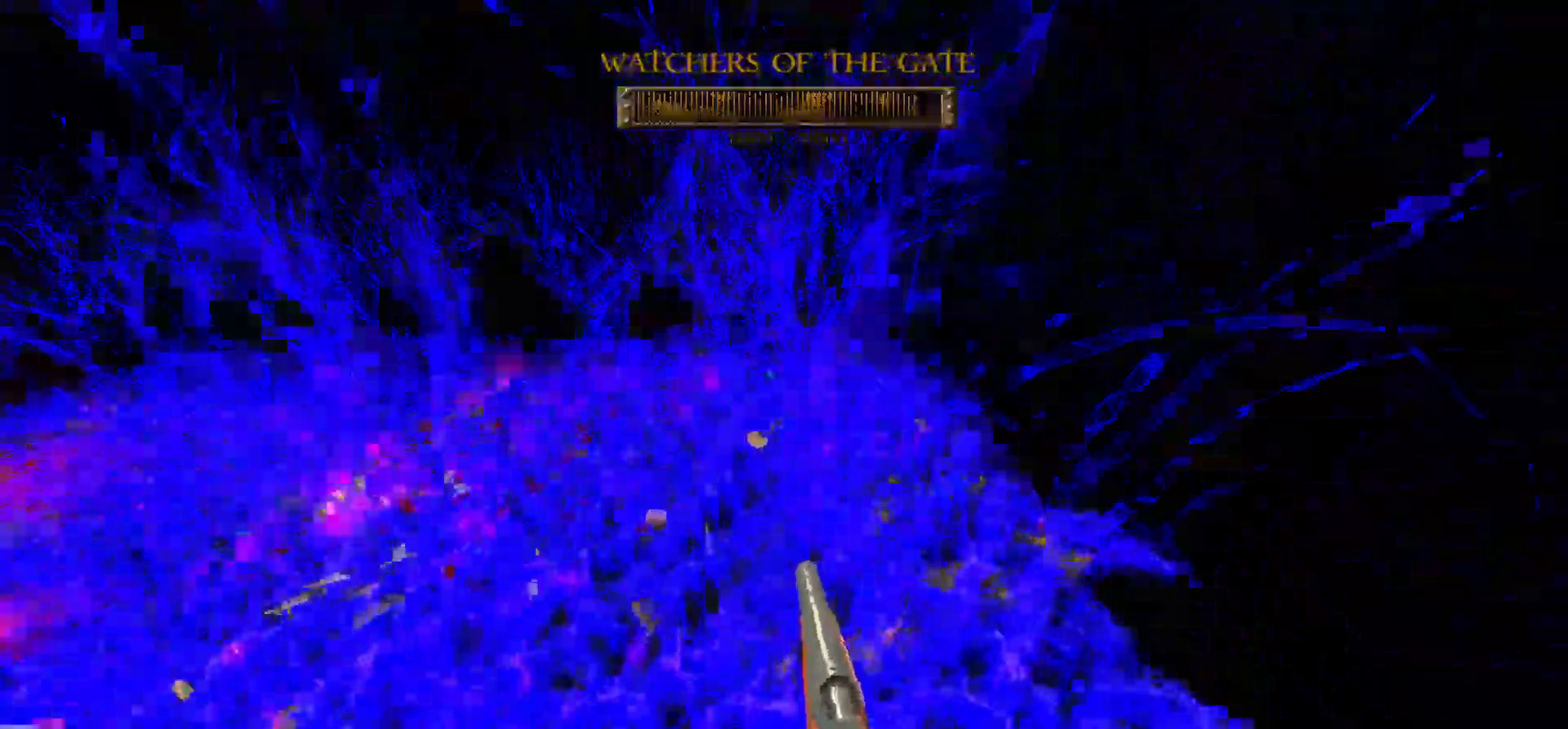
{"keys": ["d", "w"], "mouse": [], "events": []}
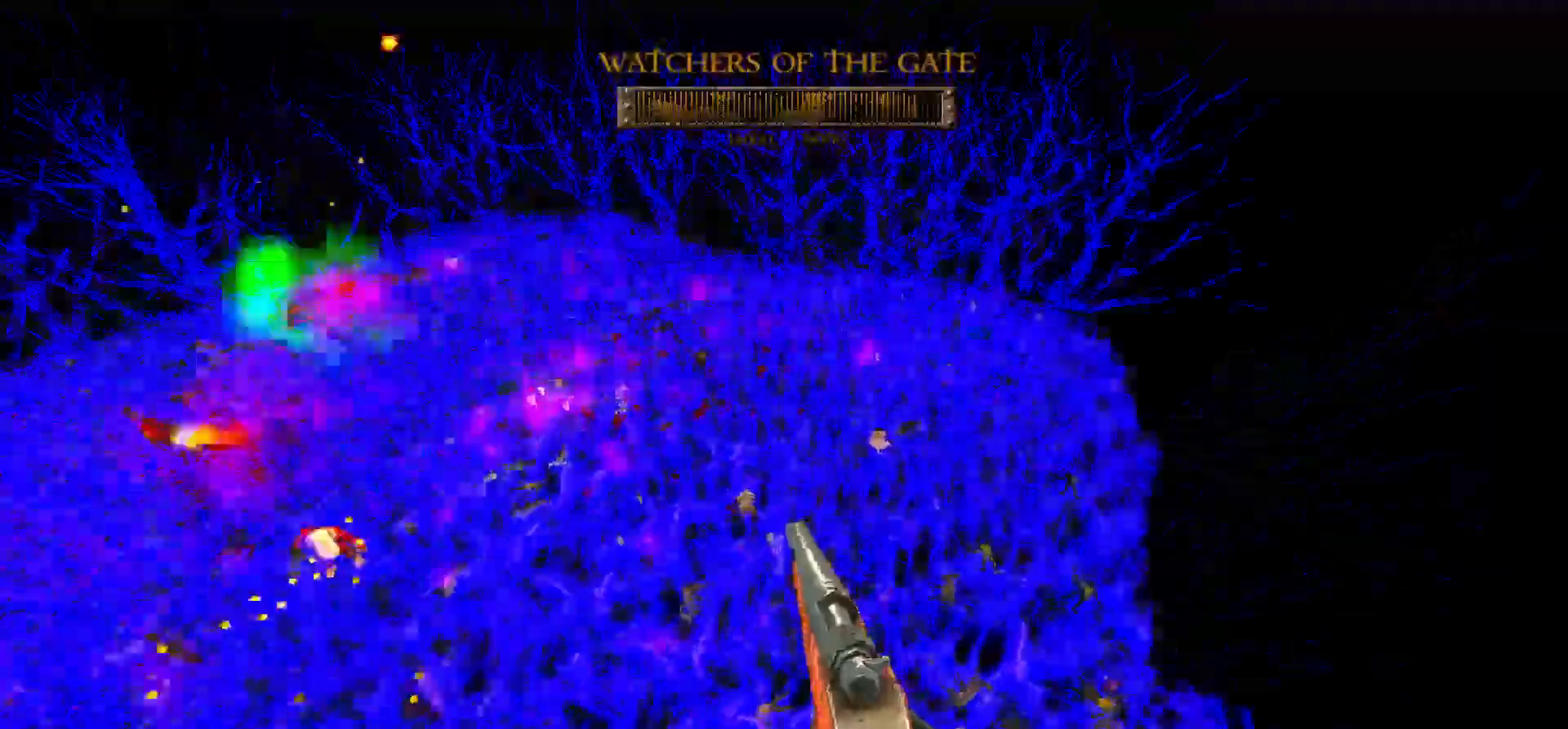
{"keys": ["d", "w"], "mouse": [], "events": []}
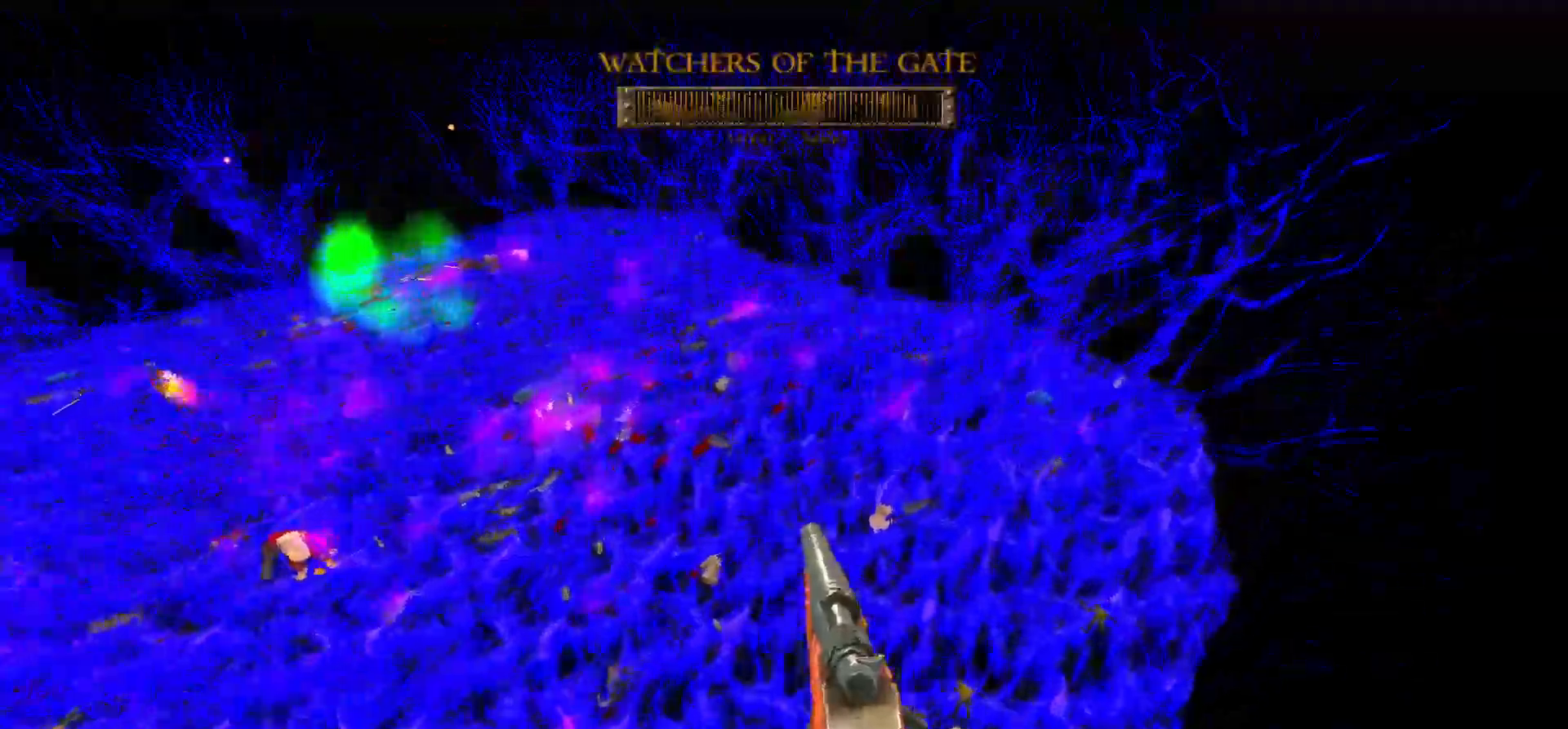
{"keys": ["d", "w"], "mouse": [], "events": []}
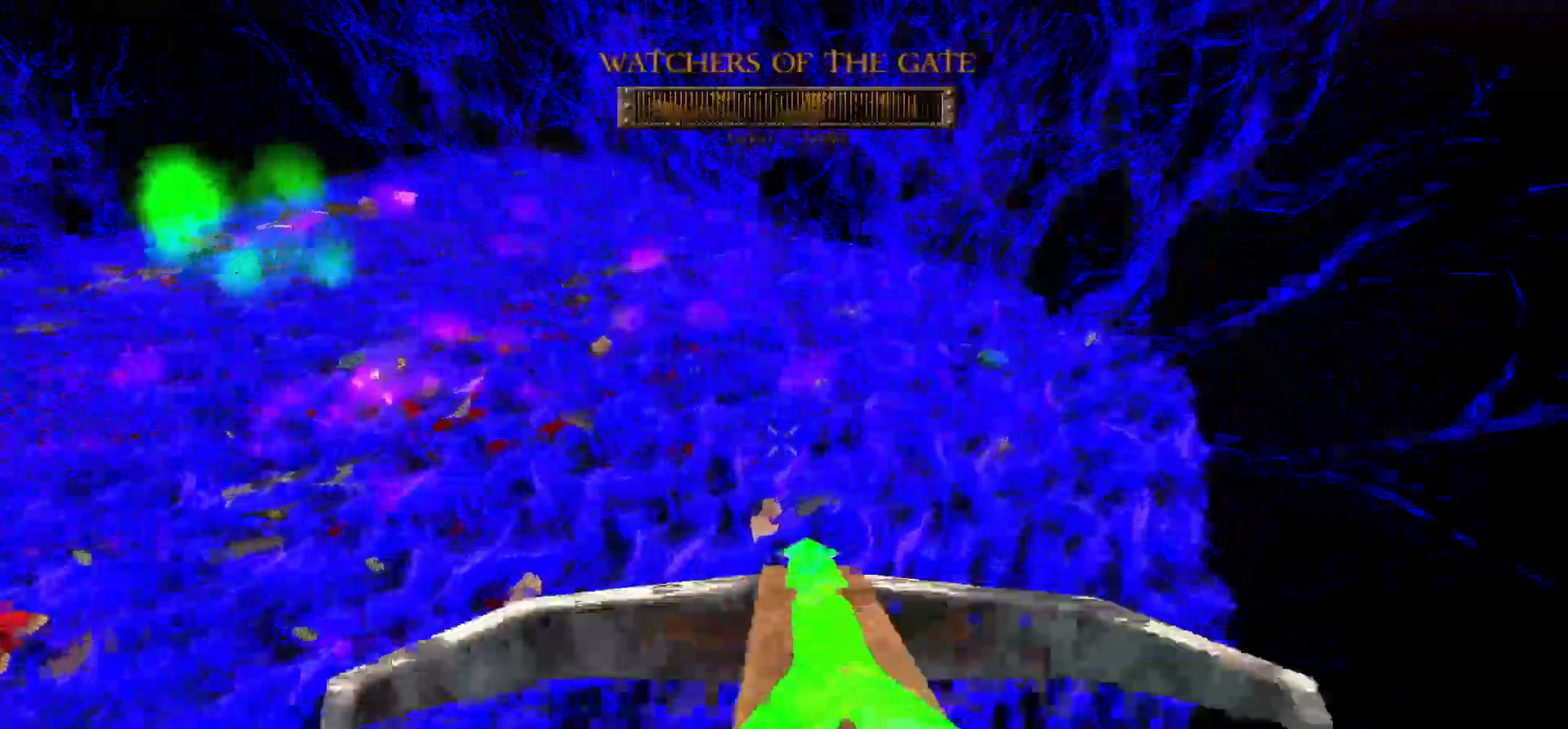
{"keys": ["d", "w"], "mouse": [], "events": []}
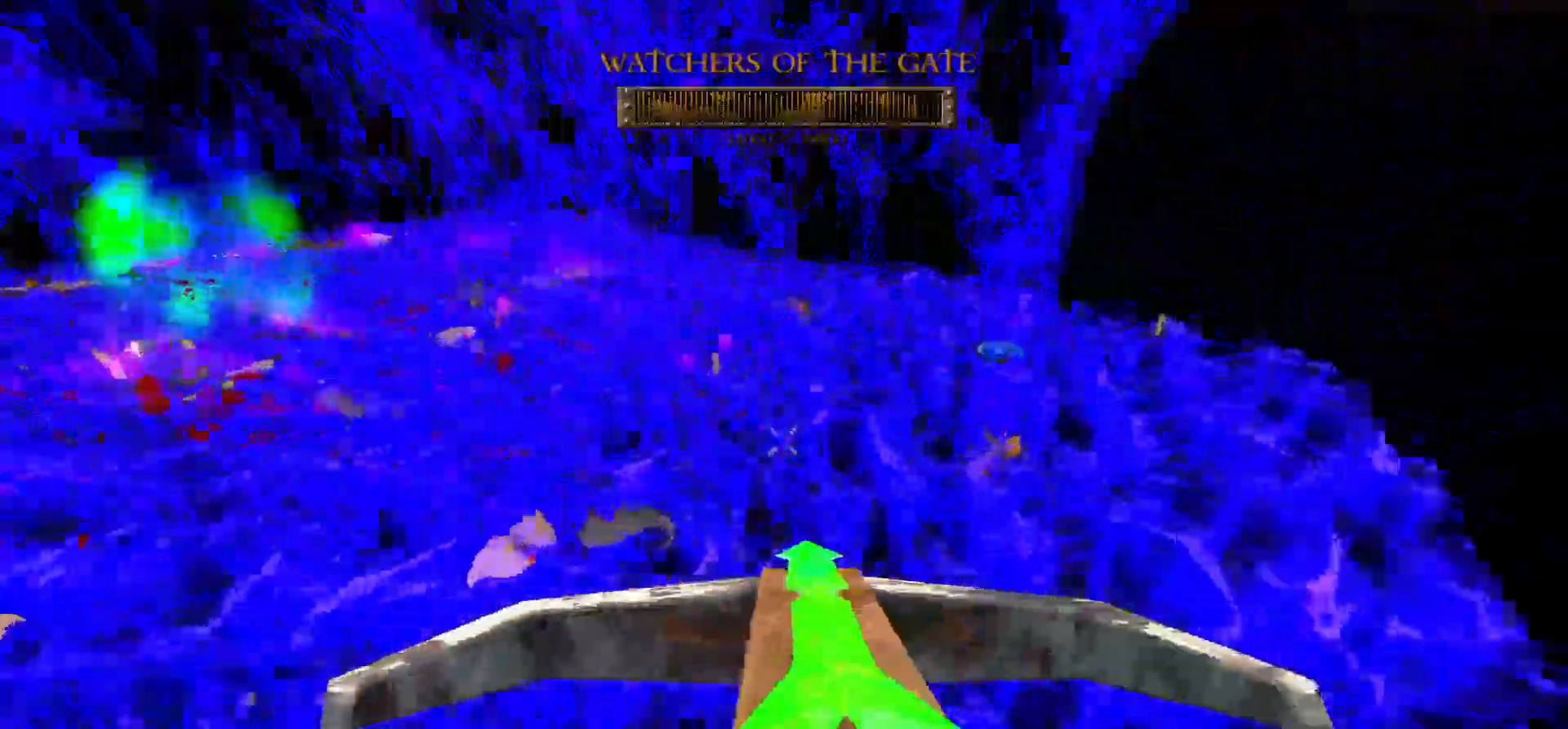
{"keys": ["d", "w"], "mouse": [], "events": [[200, "space", "down"], [383, "space", "up"]]}
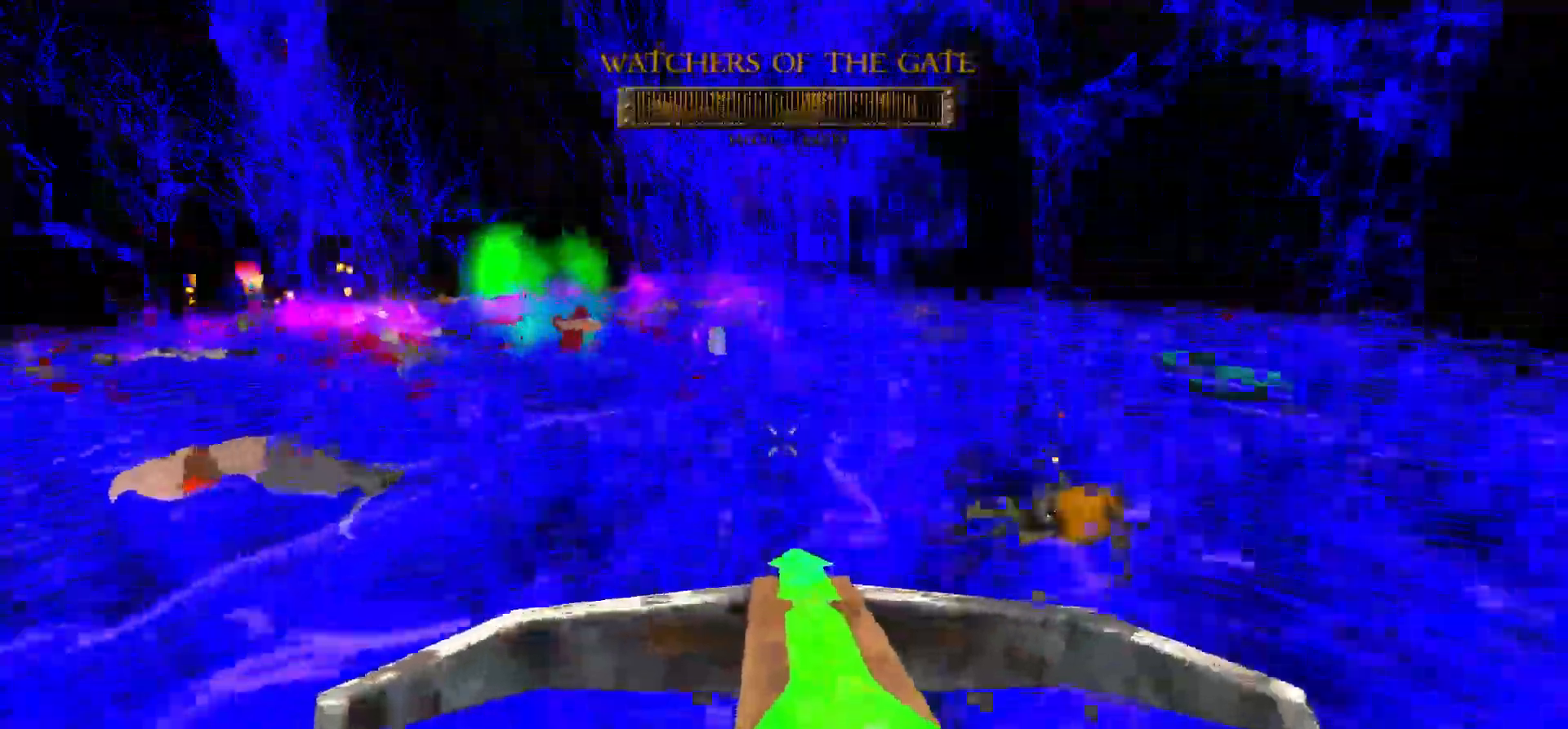
{"keys": ["w"], "mouse": [], "events": [[300, "space", "down"], [400, "mouse_wheel", "down"], [450, "mouse_wheel", "up"], [450, "space", "up"], [483, "d", "up"]]}
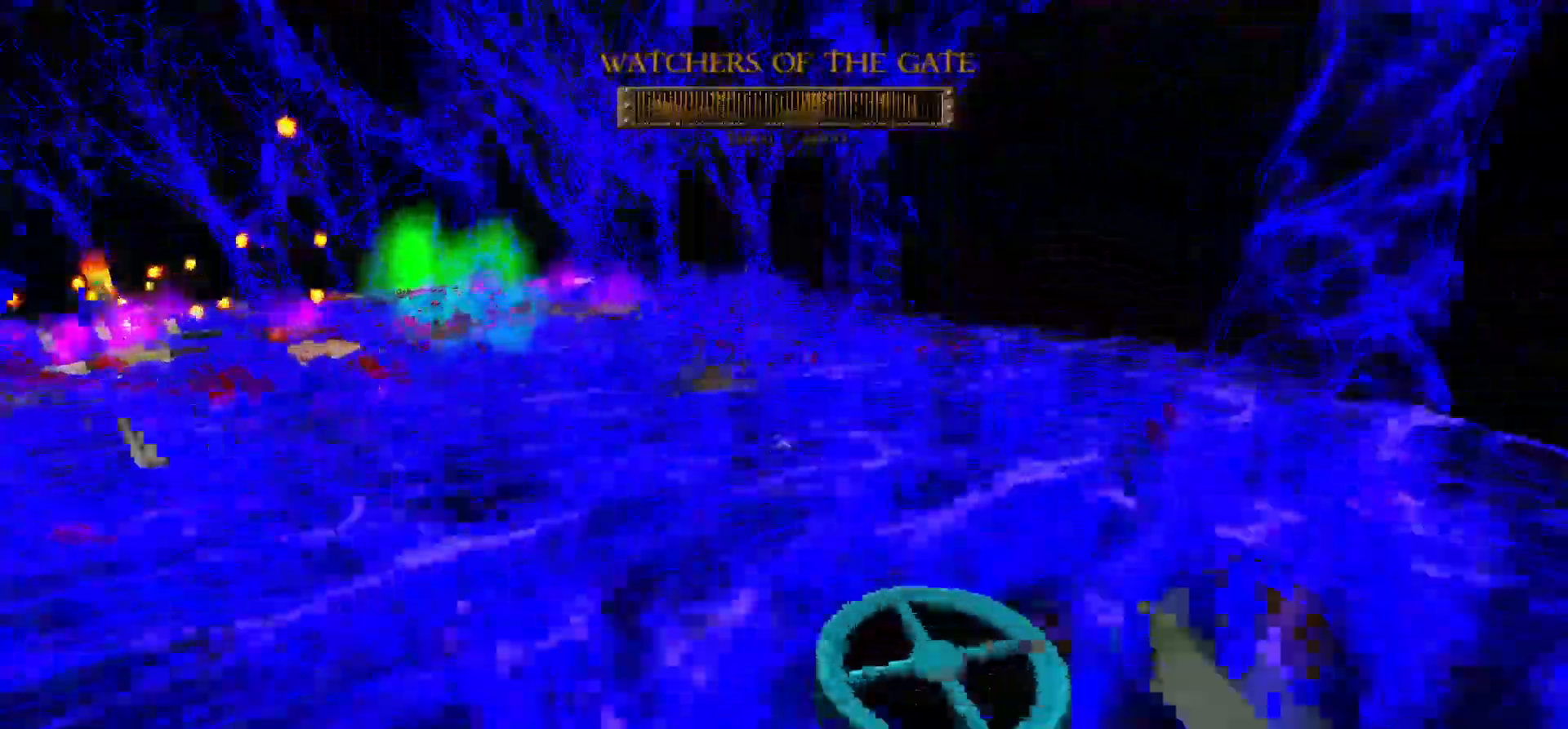
{"keys": ["d", "space", "w"], "mouse": [], "events": [[267, "d", "down"], [367, "space", "down"]]}
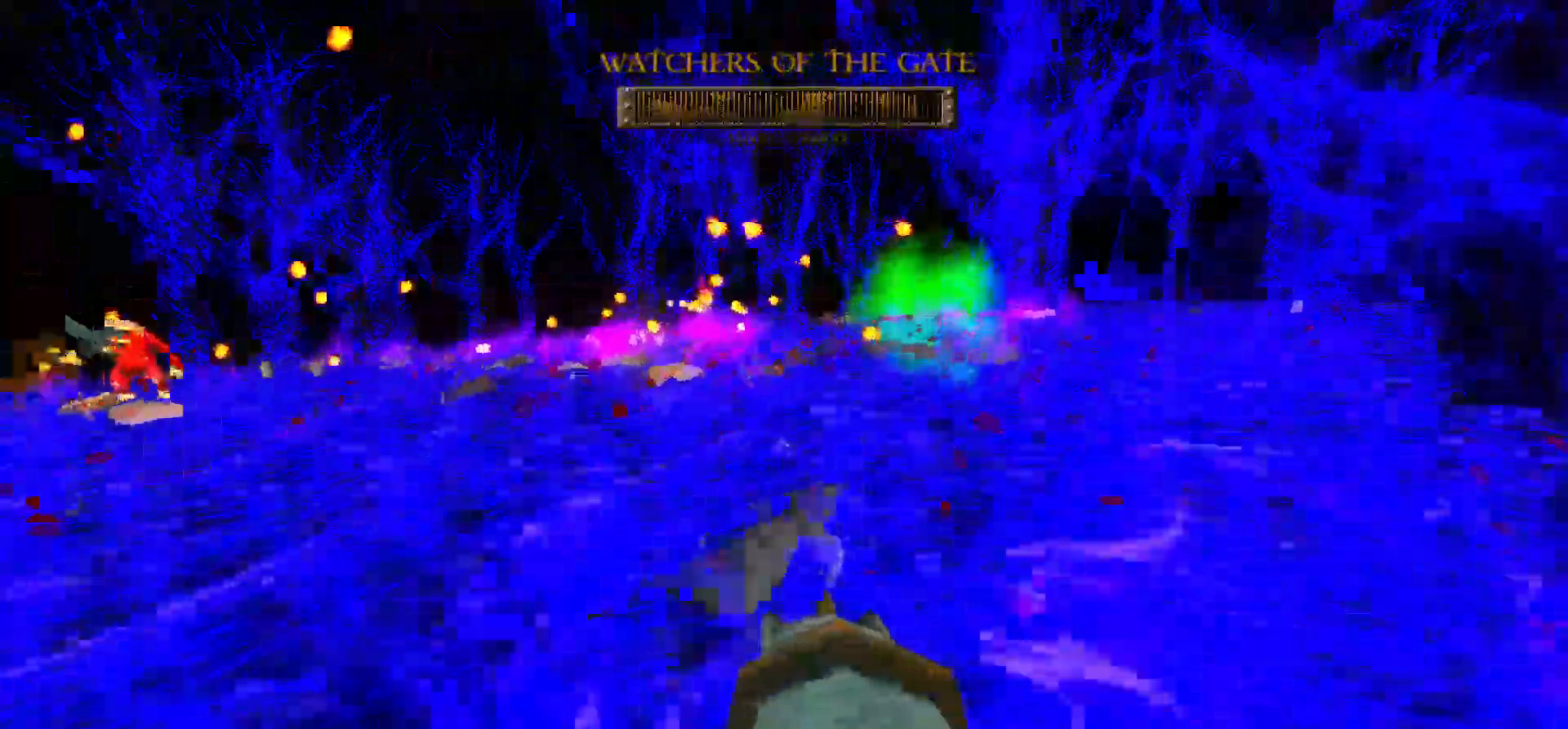
{"keys": ["d", "space", "w"], "mouse": [], "events": [[100, "space", "up"], [433, "space", "down"]]}
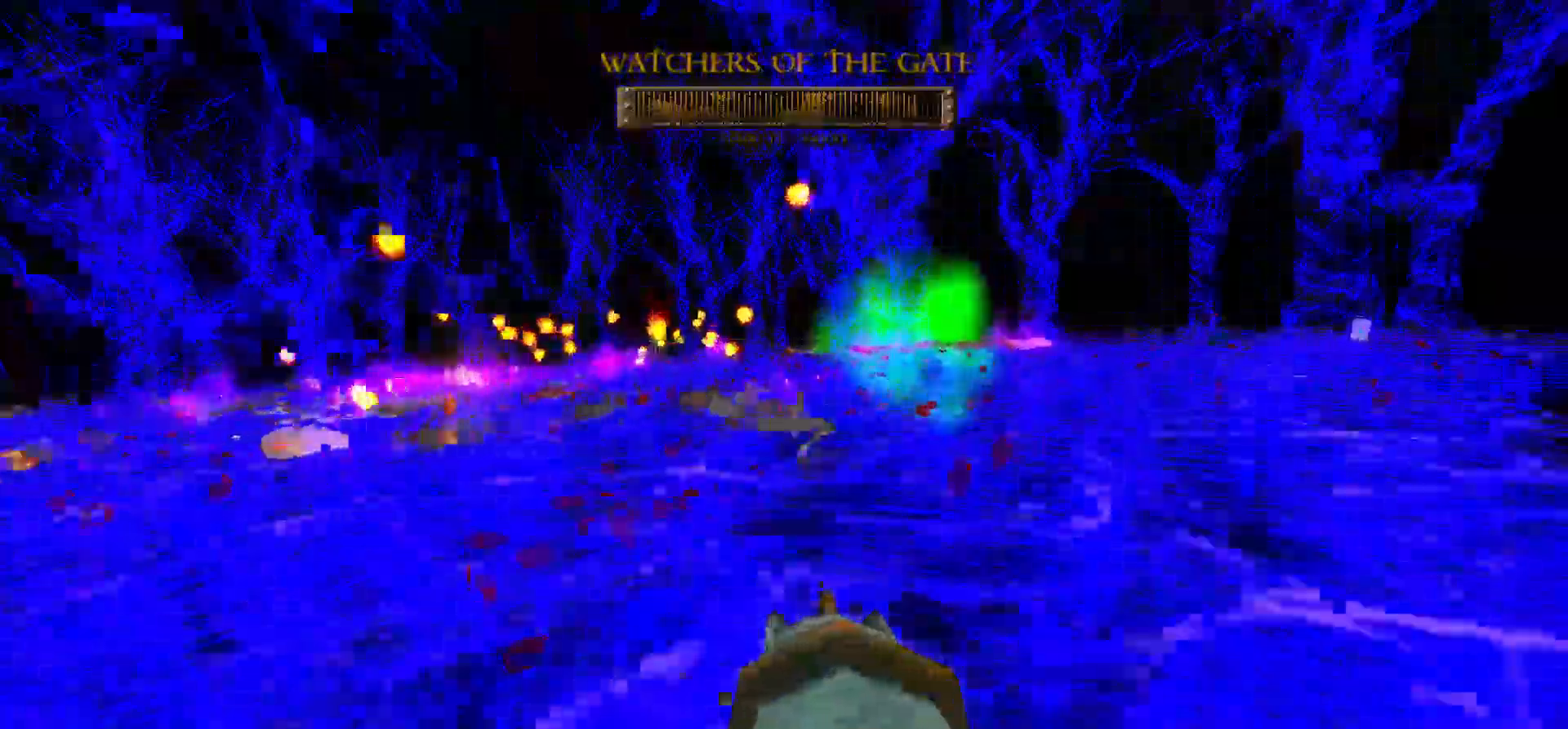
{"keys": ["d", "w"], "mouse": [], "events": [[167, "space", "up"], [267, "d", "up"], [400, "d", "down"]]}
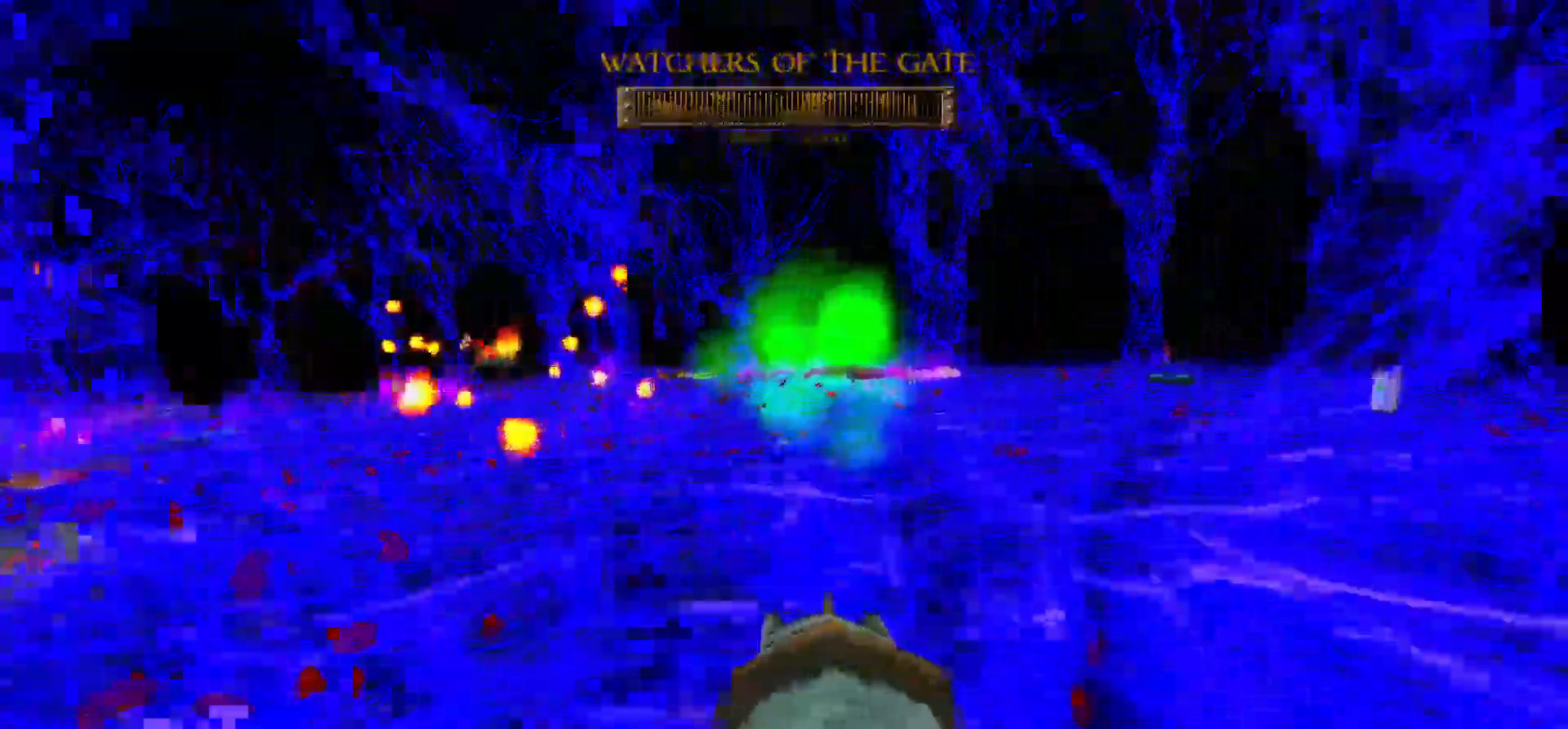
{"keys": ["d", "w"], "mouse": [], "events": [[33, "space", "down"], [267, "space", "up"]]}
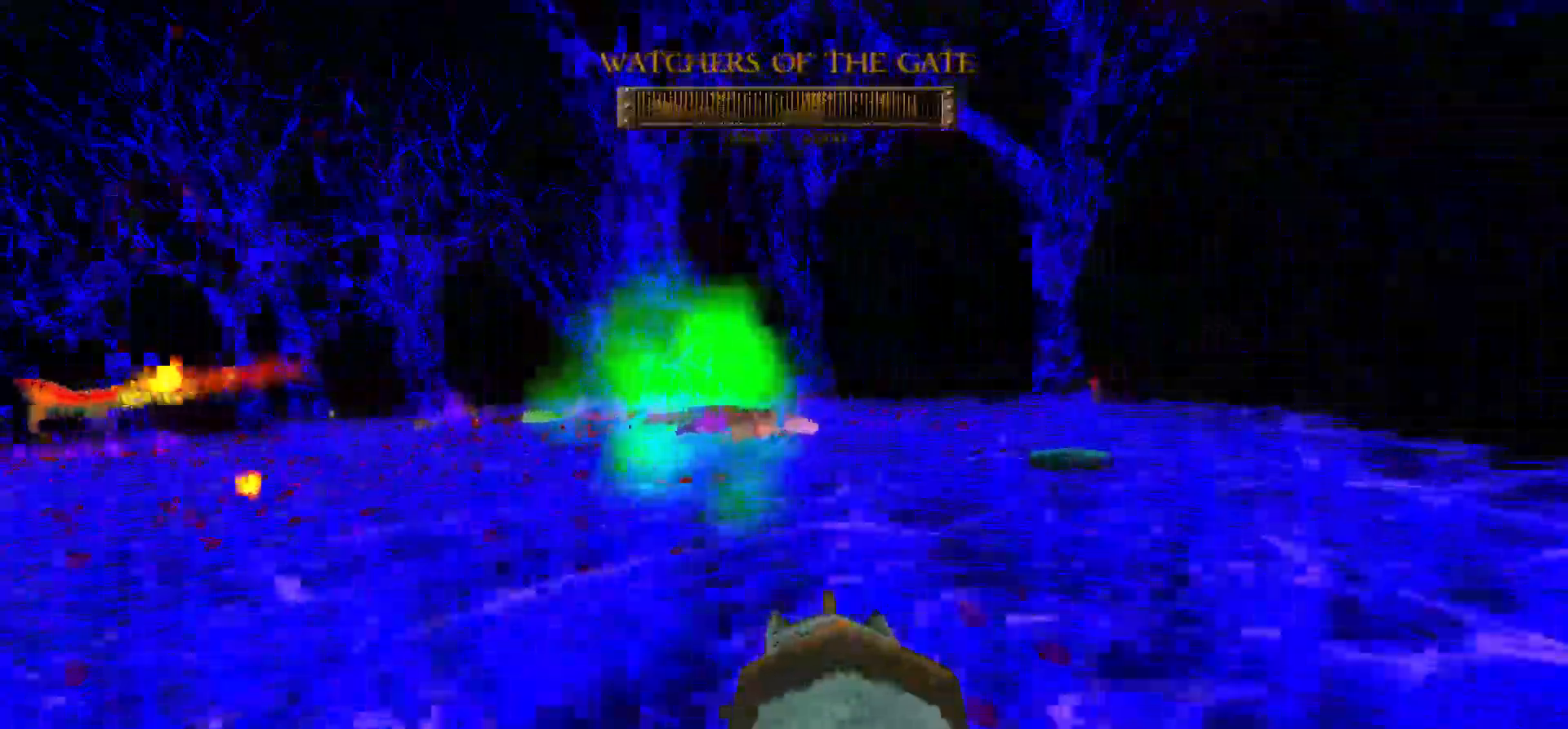
{"keys": ["d", "space", "w"], "mouse": [], "events": [[150, "mouse_wheel", "down"], [200, "d", "up"], [200, "mouse_wheel", "up"], [333, "d", "down"], [383, "space", "down"]]}
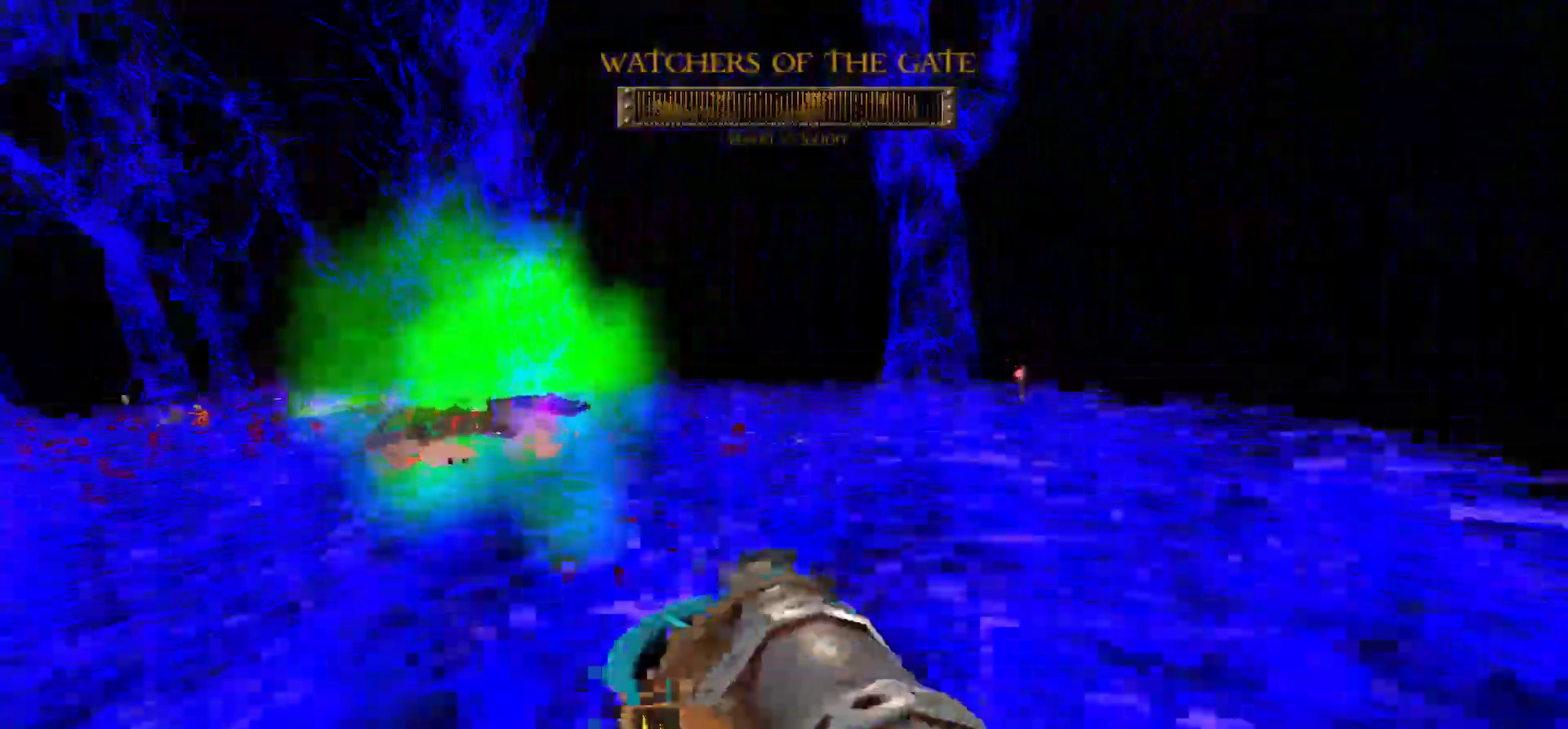
{"keys": ["d", "w"], "mouse": [], "events": [[117, "space", "up"], [200, "d", "up"], [300, "d", "down"]]}
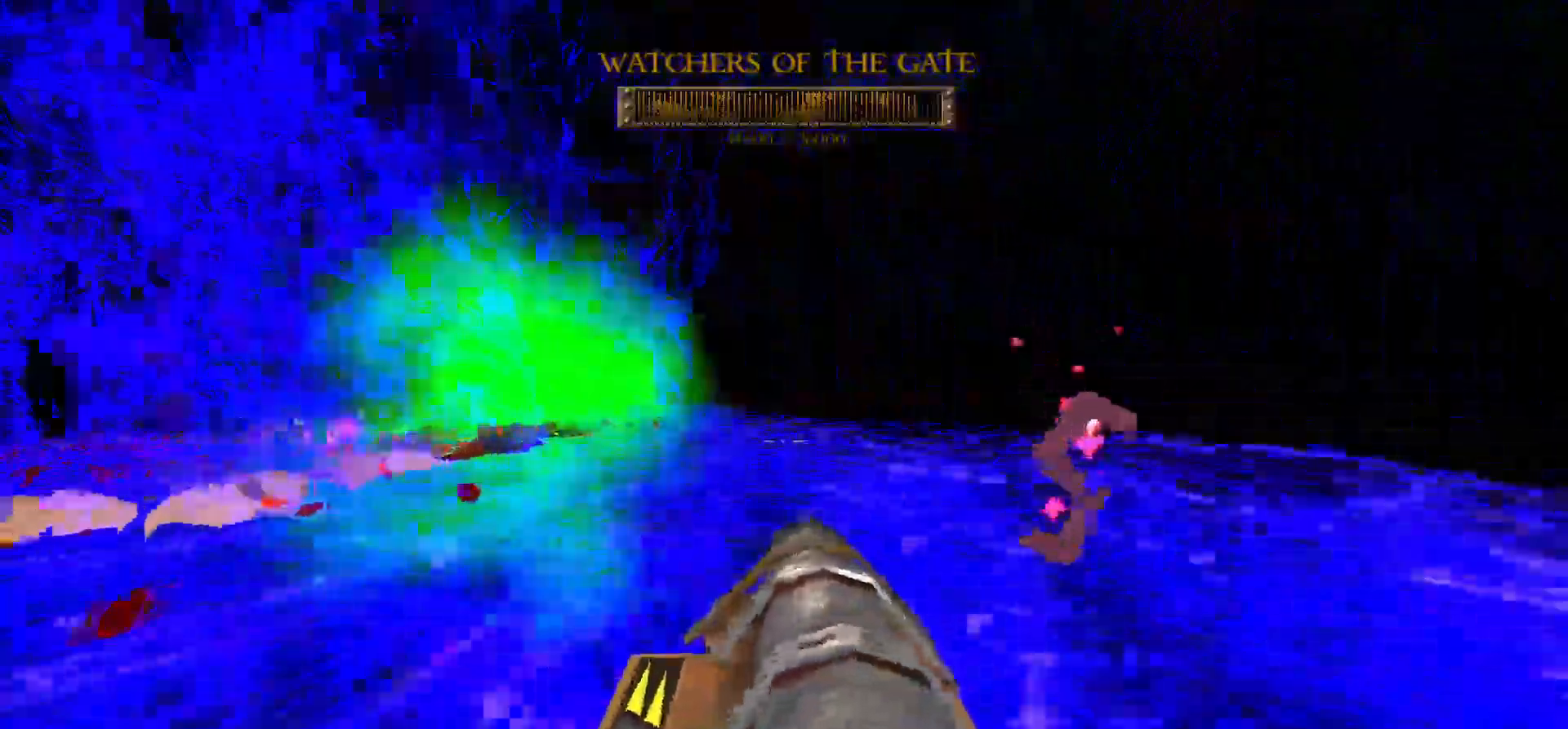
{"keys": ["d", "w"], "mouse": [], "events": [[83, "d", "up"], [83, "space", "down"], [267, "space", "up"], [500, "d", "down"]]}
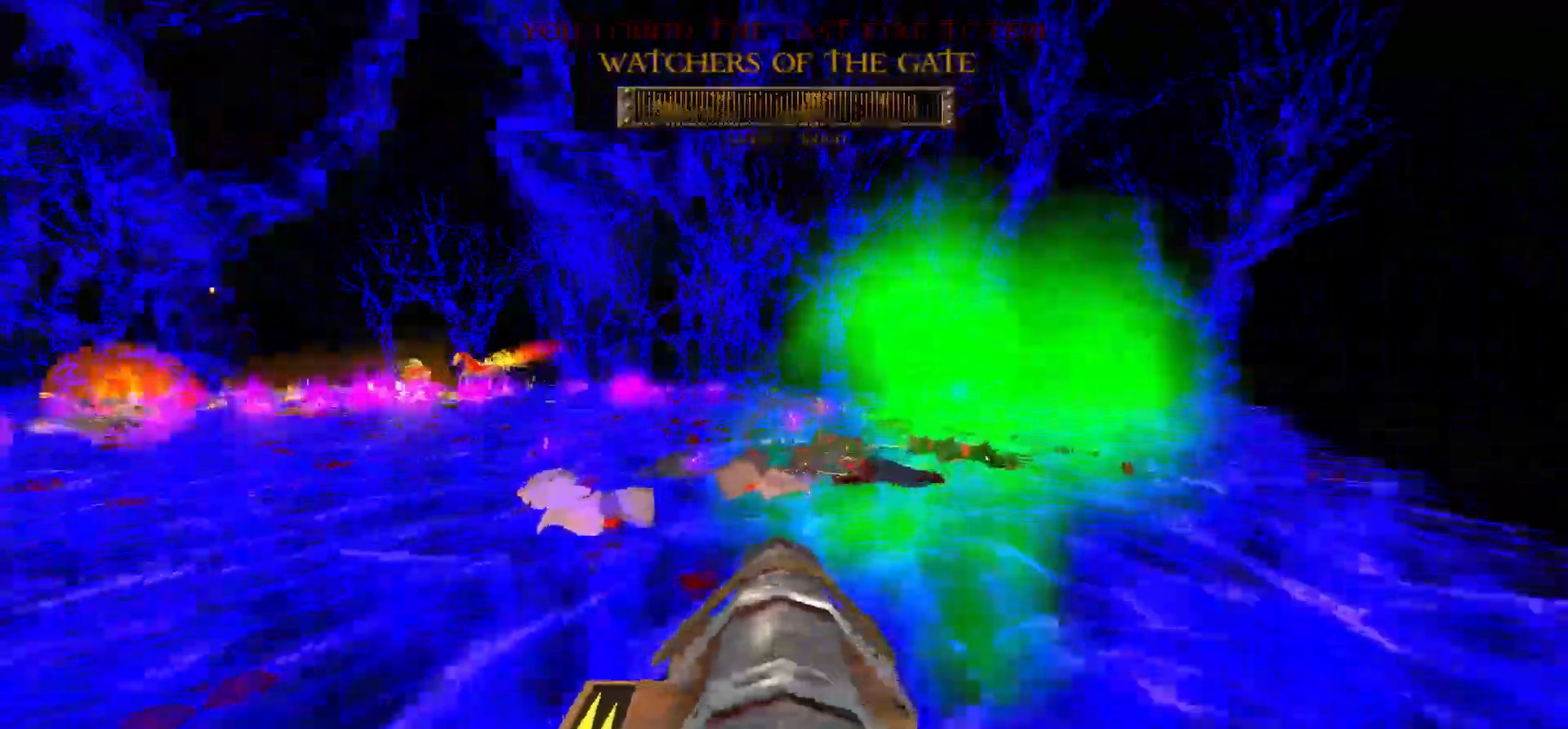
{"keys": ["d", "w"], "mouse": [], "events": [[100, "space", "down"], [300, "space", "up"]]}
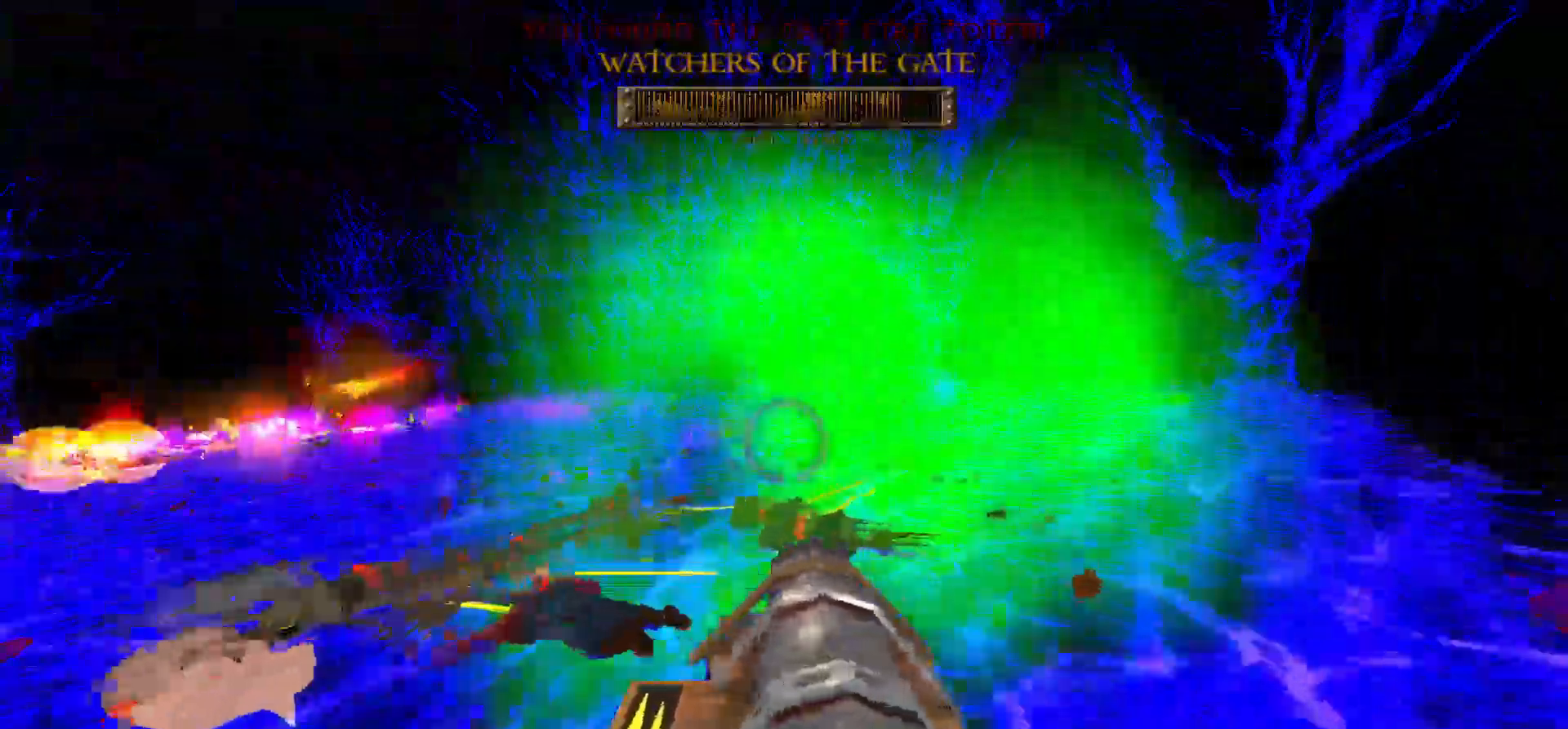
{"keys": ["d", "w"], "mouse": [], "events": [[83, "d", "up"], [217, "d", "down"], [317, "space", "down"], [500, "space", "up"]]}
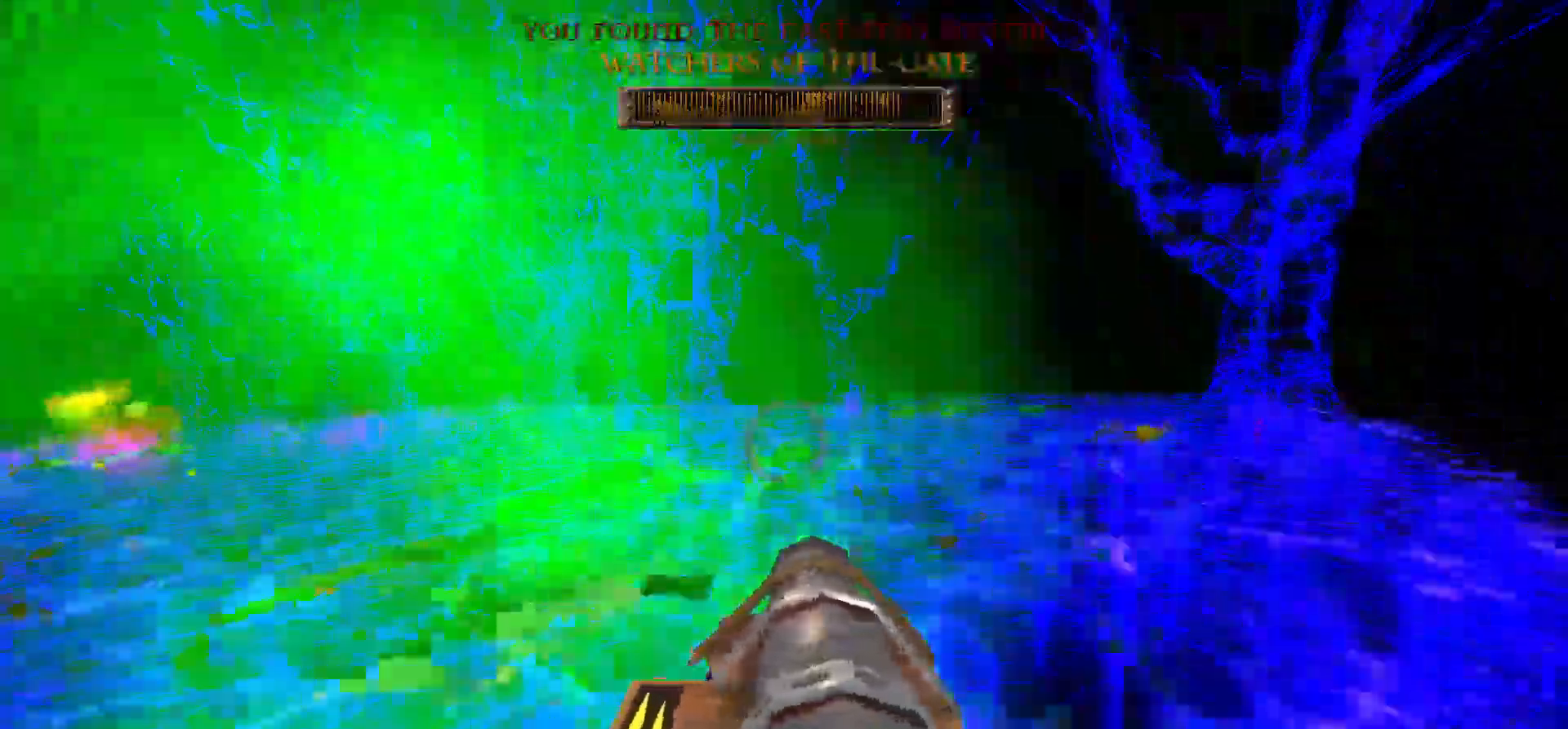
{"keys": ["d", "space", "w"], "mouse": [], "events": [[50, "d", "up"], [183, "d", "down"], [383, "space", "down"]]}
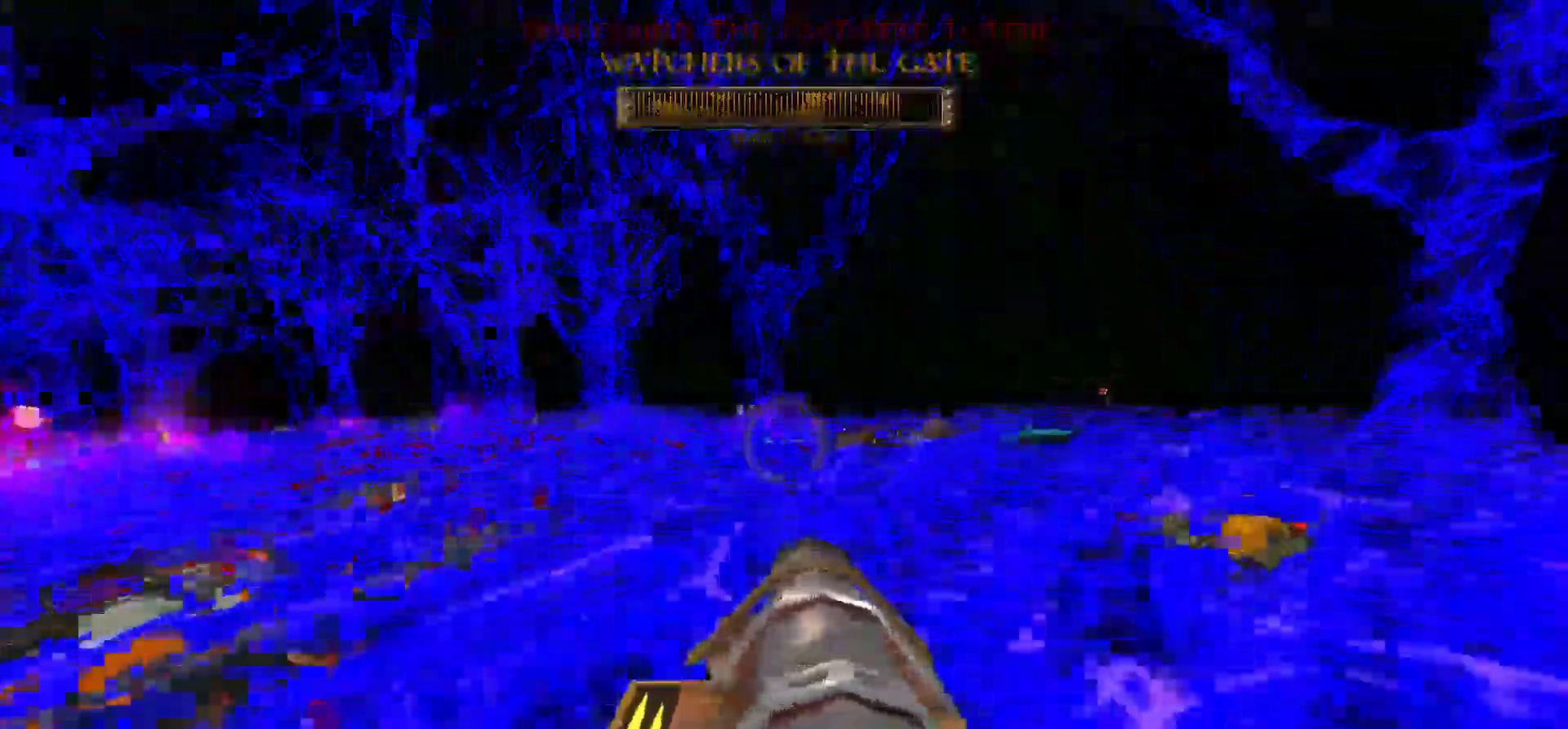
{"keys": ["d", "space", "w"], "mouse": [], "events": [[67, "space", "up"], [483, "space", "down"]]}
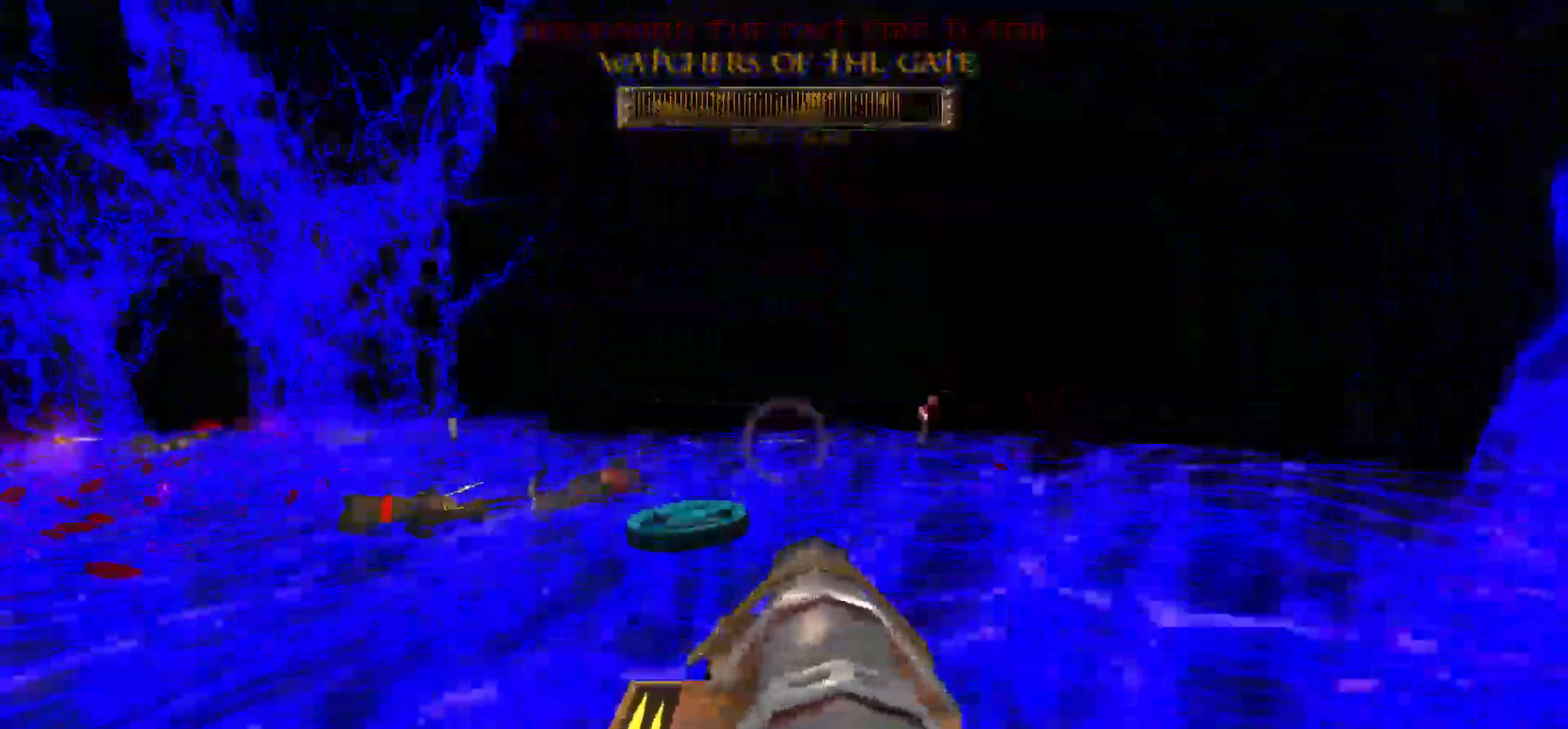
{"keys": ["a", "w"], "mouse": [], "events": [[133, "d", "up"], [133, "space", "up"], [450, "a", "down"]]}
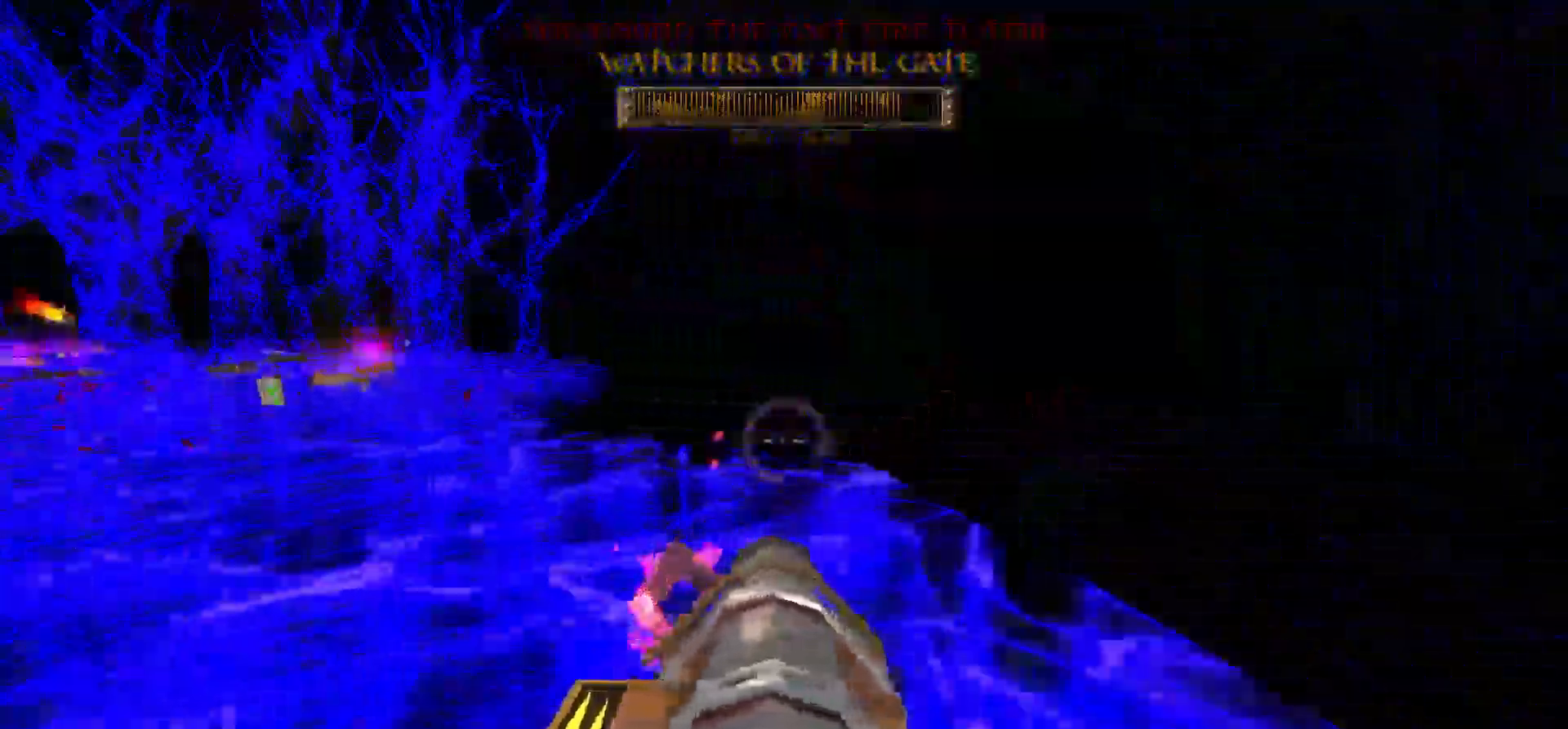
{"keys": ["w"], "mouse": [], "events": [[150, "space", "down"], [233, "a", "up"], [233, "d", "down"], [283, "space", "up"], [383, "d", "up"]]}
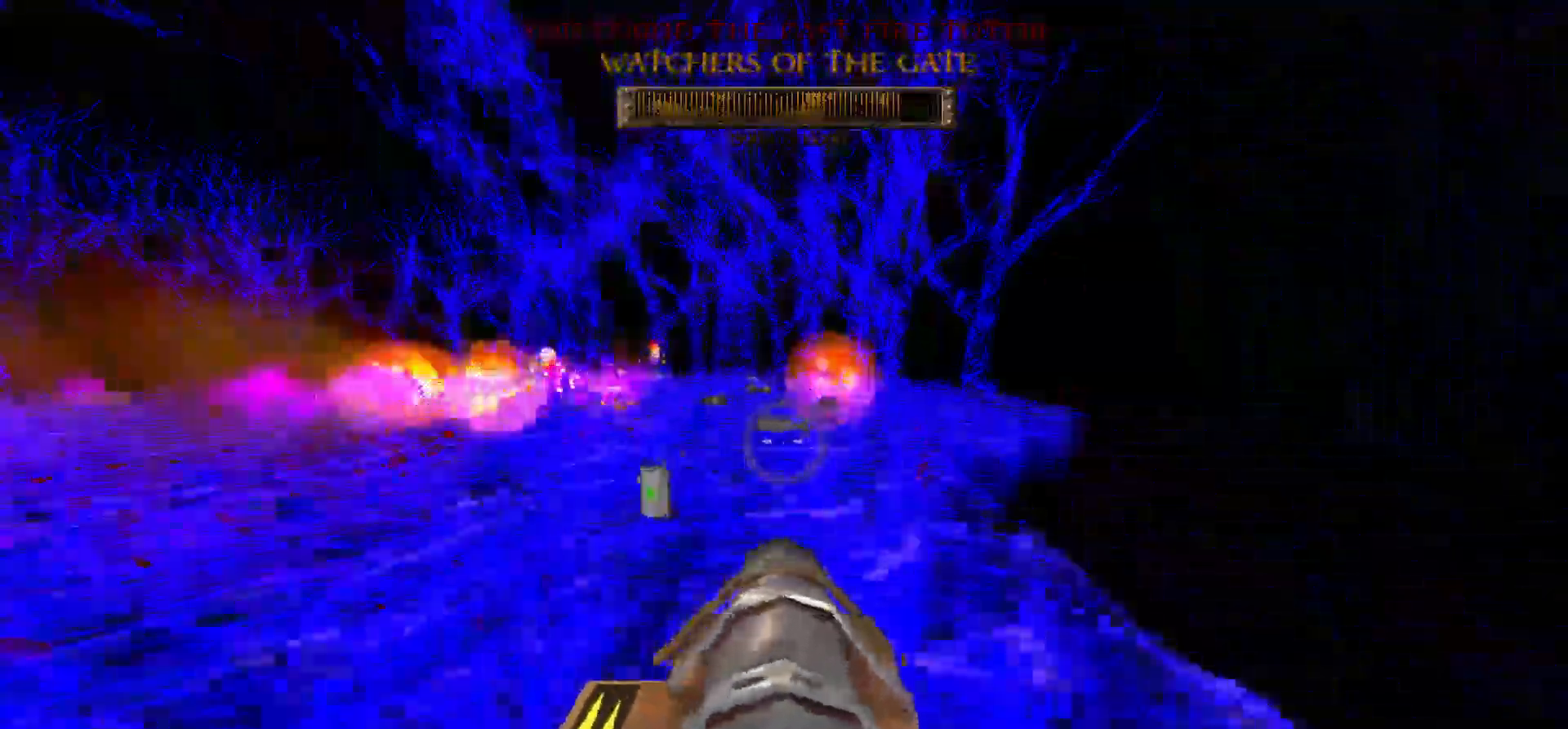
{"keys": ["w"], "mouse": [], "events": [[300, "space", "down"], [350, "d", "down"], [450, "d", "up"], [450, "space", "up"]]}
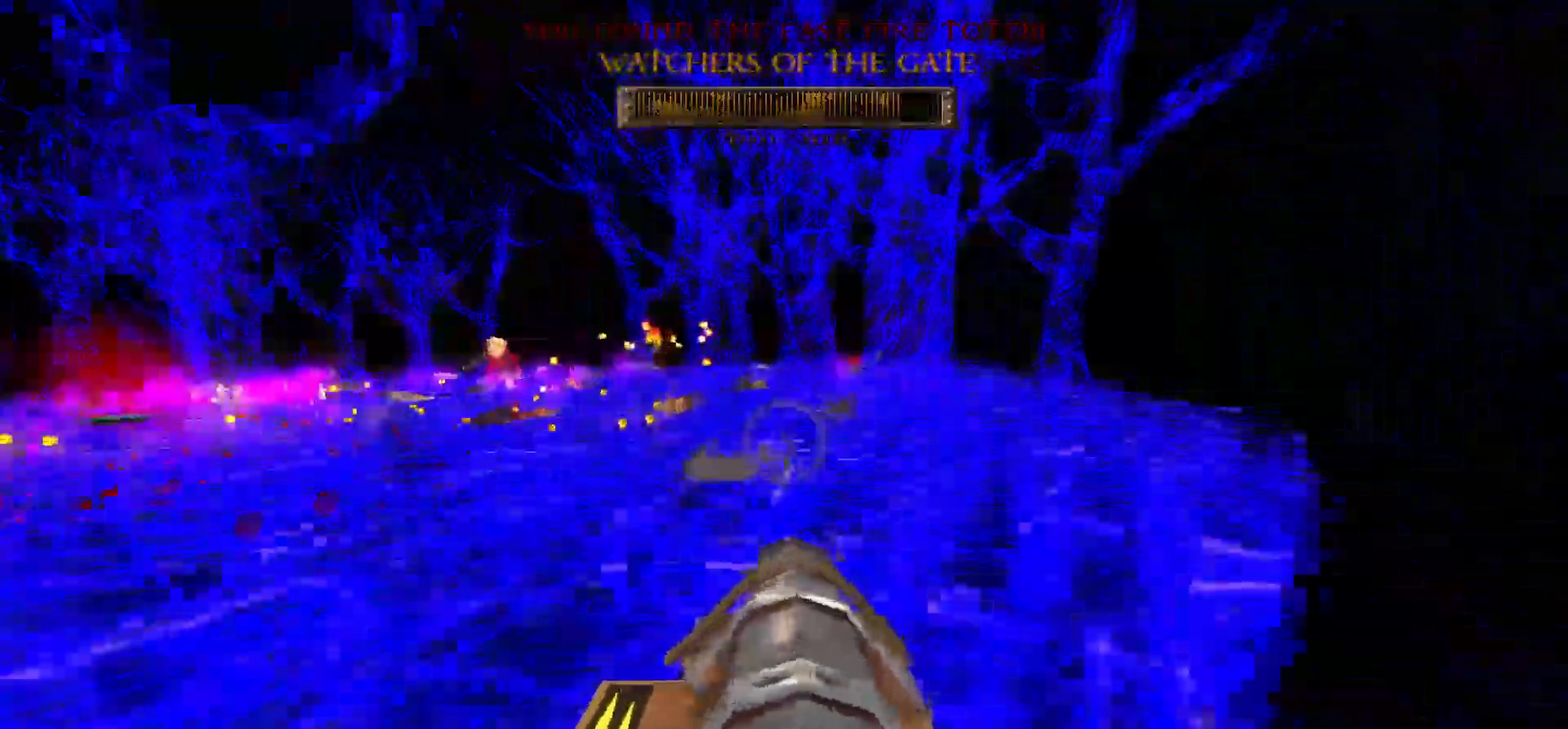
{"keys": ["d", "space", "w"], "mouse": [], "events": [[83, "d", "down"], [417, "space", "down"]]}
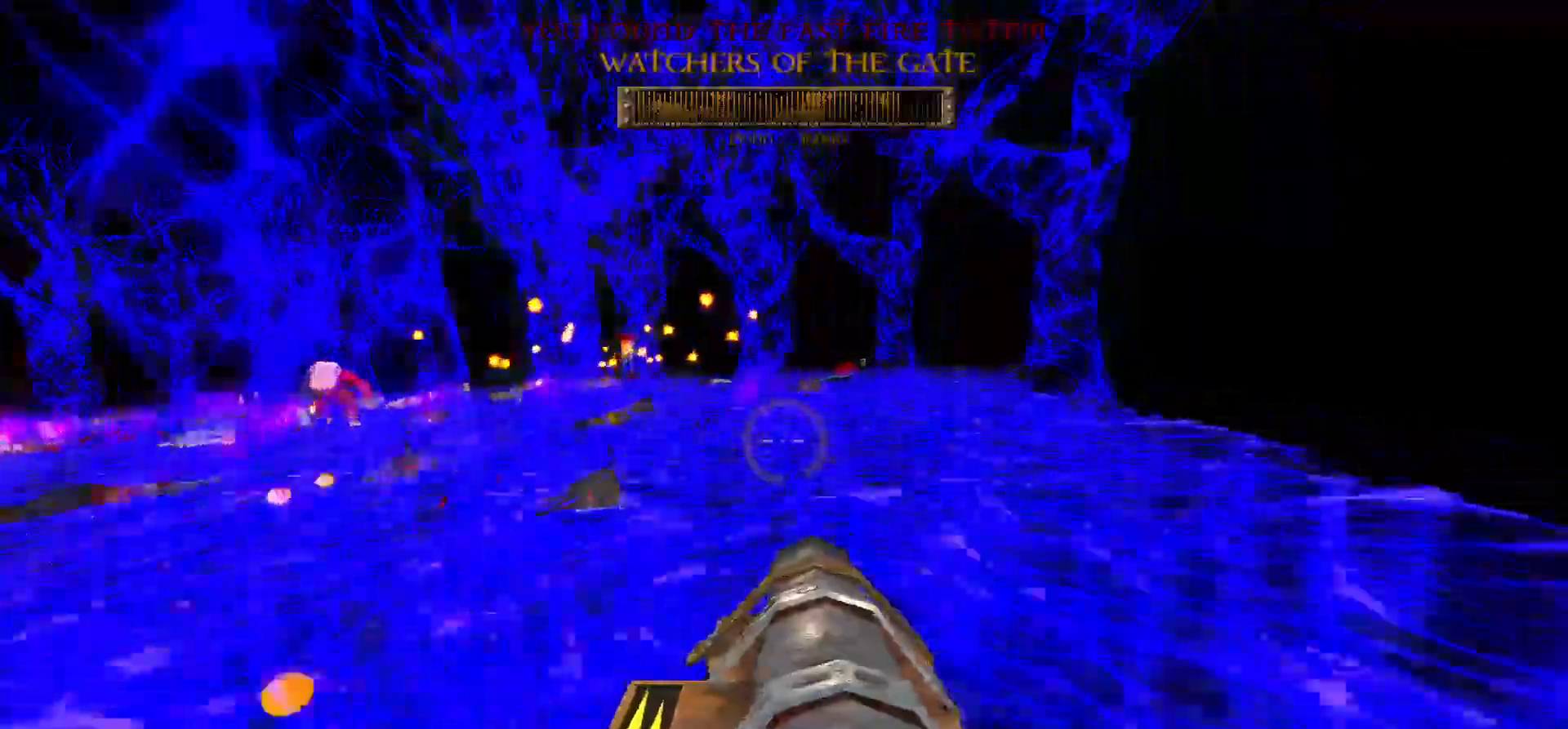
{"keys": ["d", "space", "w"], "mouse": [], "events": [[100, "d", "up"], [100, "space", "up"], [250, "a", "down"], [383, "d", "down"], [417, "a", "up"], [467, "space", "down"]]}